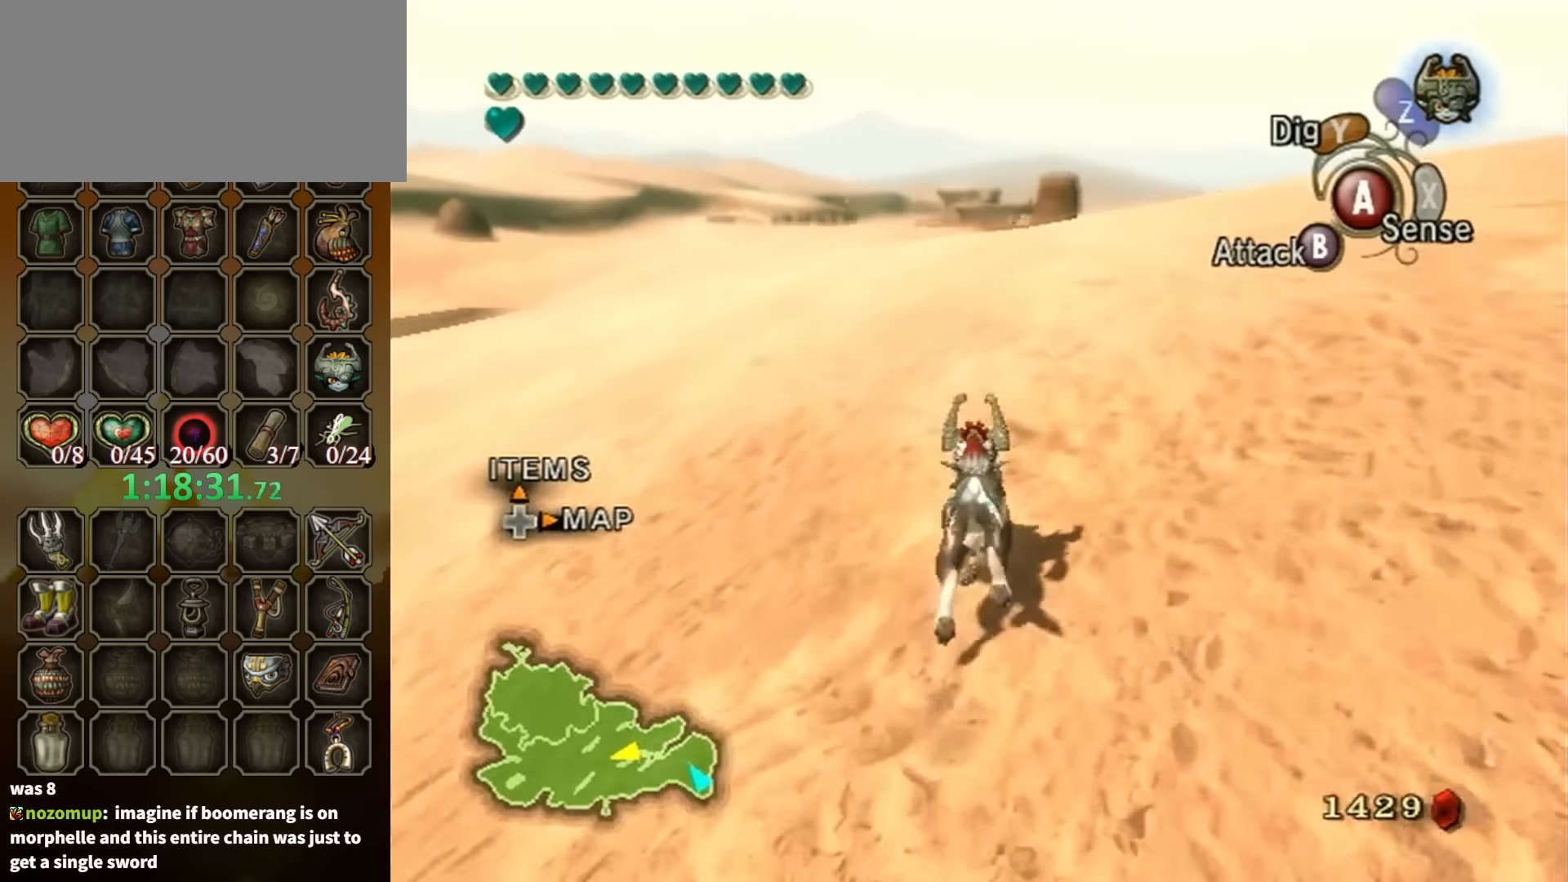
Gameplay with a controller (Nintendo layout); each line is a JSON object with the inputs held at the frame after it. "events" lists button and stick changes between this image and that frame as [ms after this image, input, new state], when the widget could be followed in between. Not read: L3 R3.
{"buttons": ["A"], "left_stick": "up", "right_stick": "center", "events": [[167, "A", "down"], [233, "A", "up"], [333, "A", "down"], [400, "A", "up"], [467, "A", "down"]]}
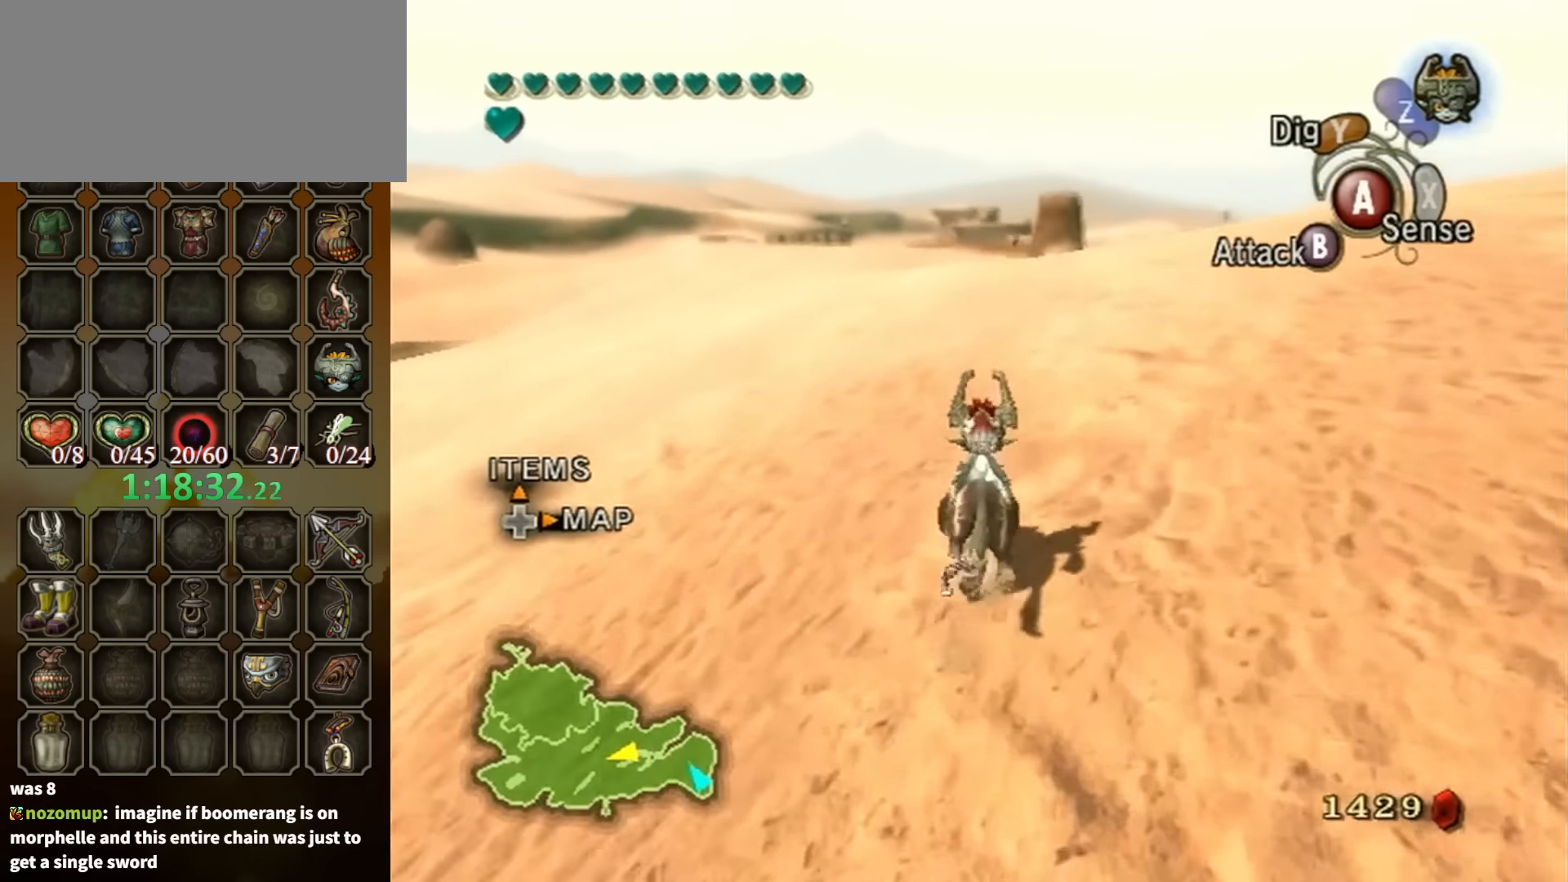
{"buttons": ["A"], "left_stick": "up", "right_stick": "center", "events": [[67, "A", "up"], [133, "A", "down"], [233, "A", "up"], [300, "A", "down"], [400, "A", "up"], [433, "A", "down"]]}
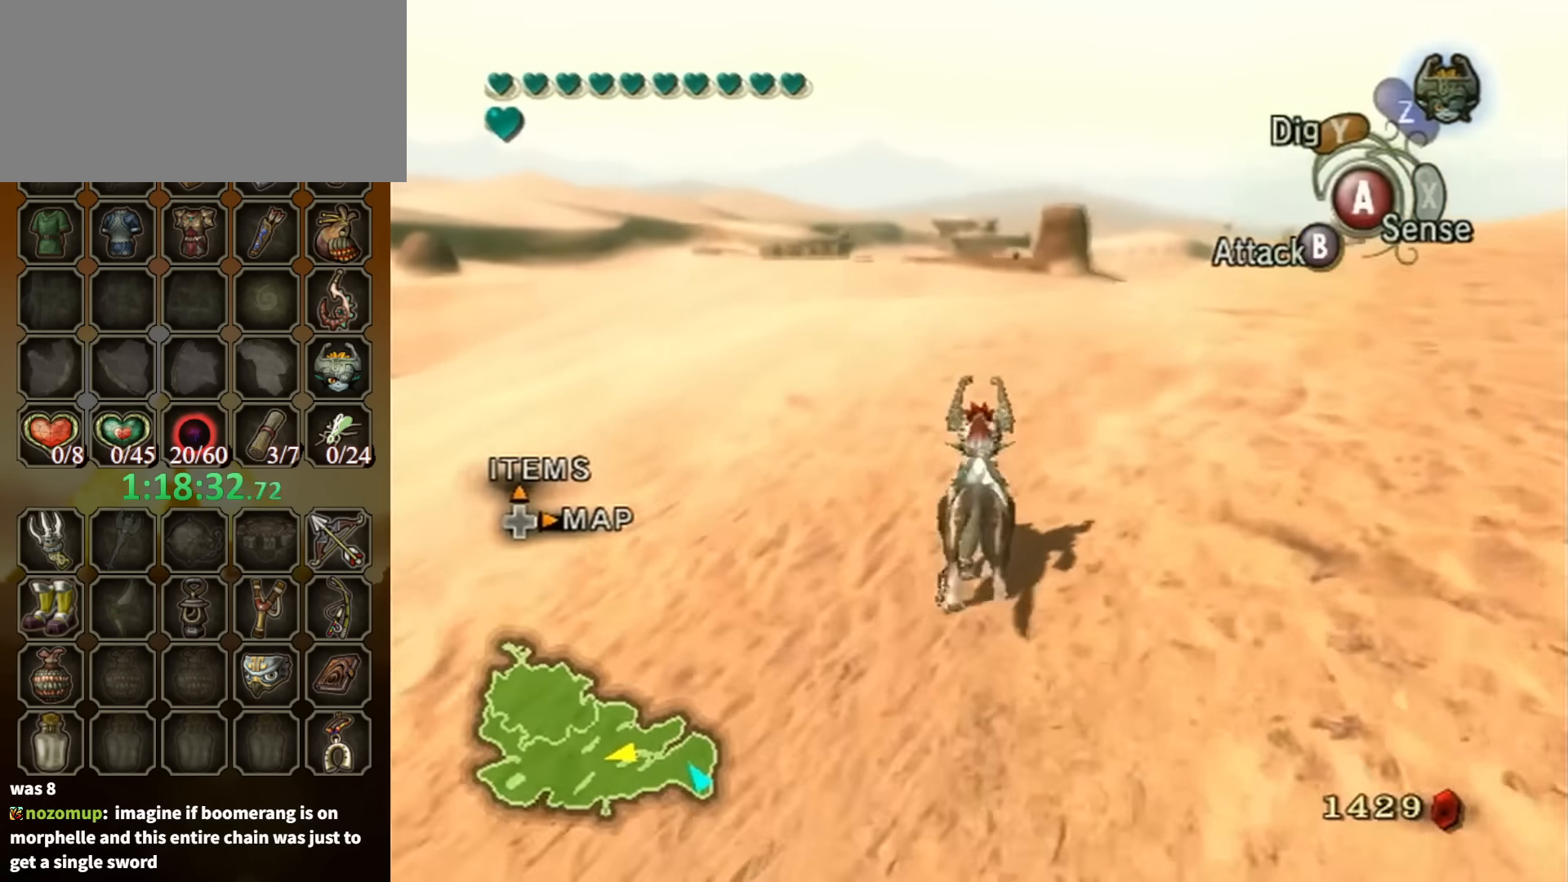
{"buttons": [], "left_stick": "up", "right_stick": "center", "events": [[67, "A", "up"]]}
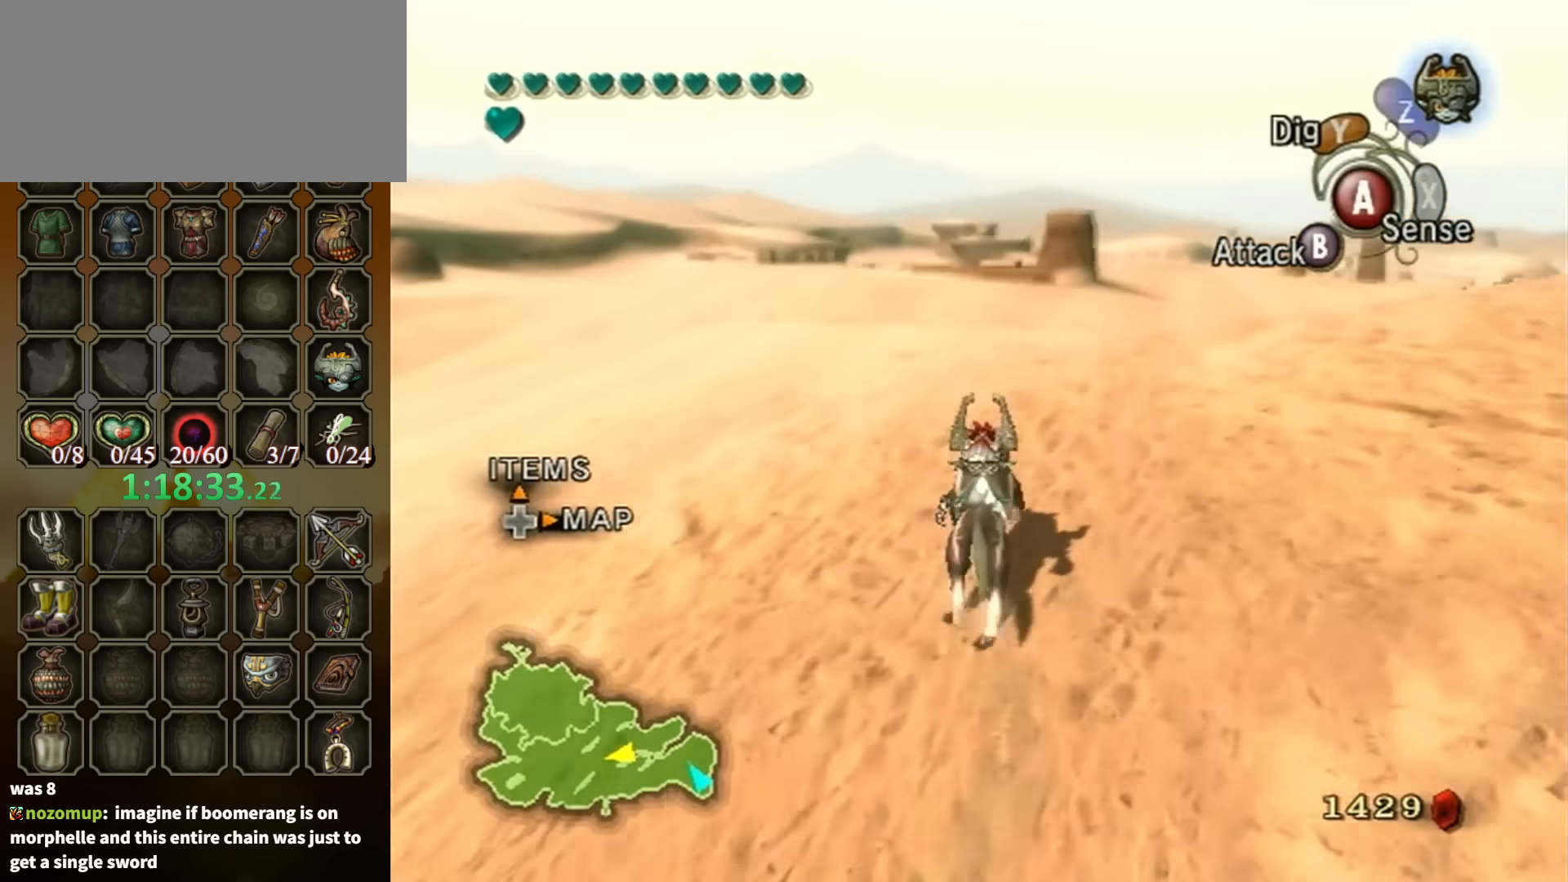
{"buttons": [], "left_stick": "up", "right_stick": "center", "events": [[333, "A", "down"], [400, "A", "up"]]}
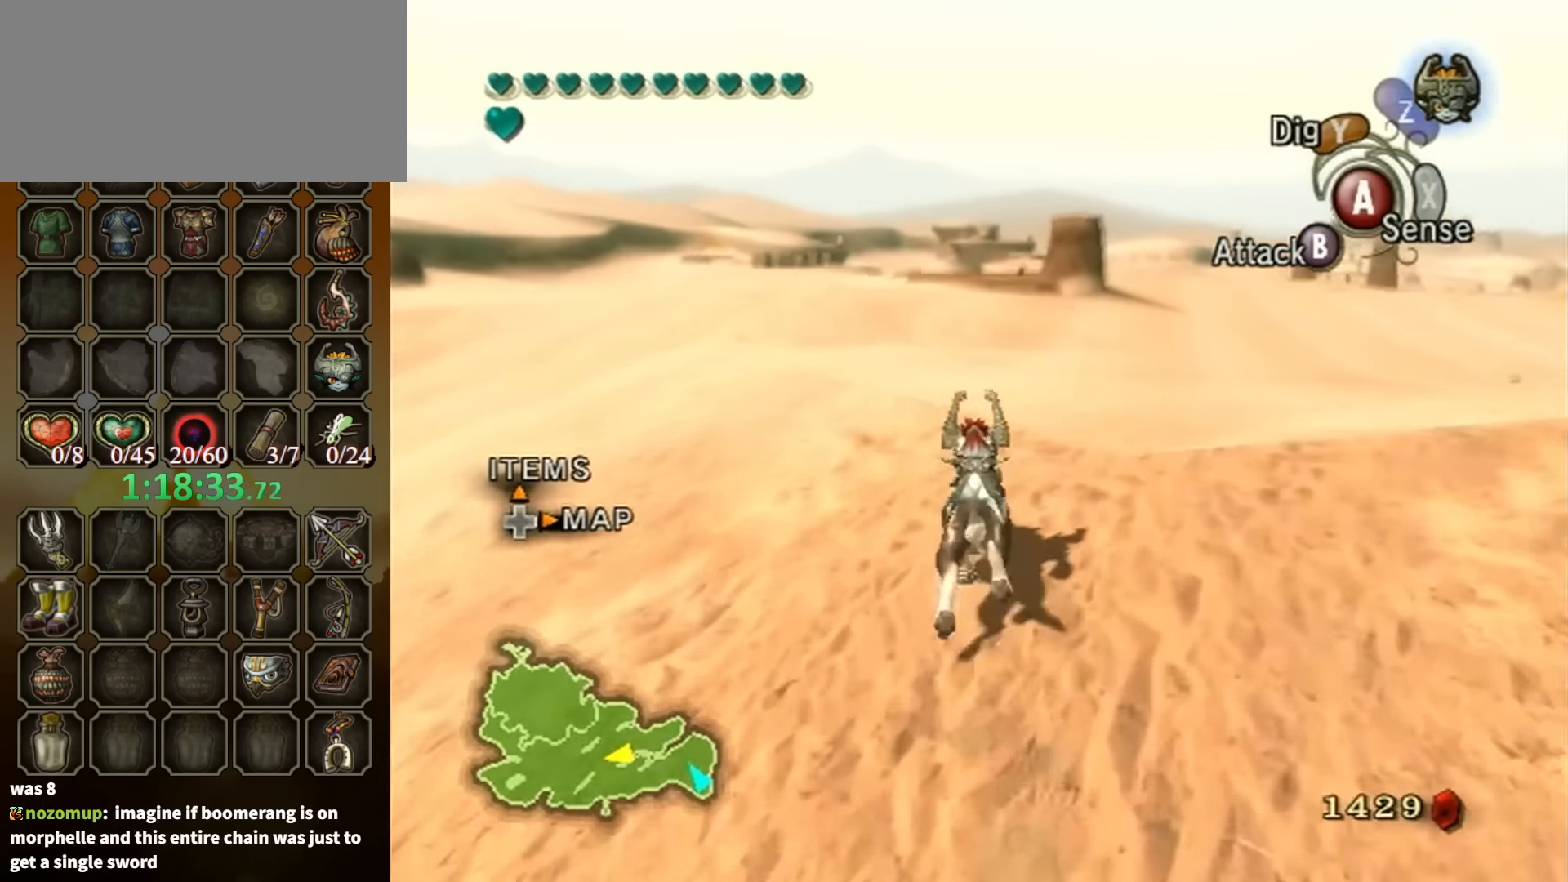
{"buttons": ["A"], "left_stick": "up", "right_stick": "center", "events": [[33, "A", "down"], [100, "A", "up"], [167, "A", "down"], [267, "A", "up"], [334, "A", "down"], [434, "A", "up"], [467, "A", "down"]]}
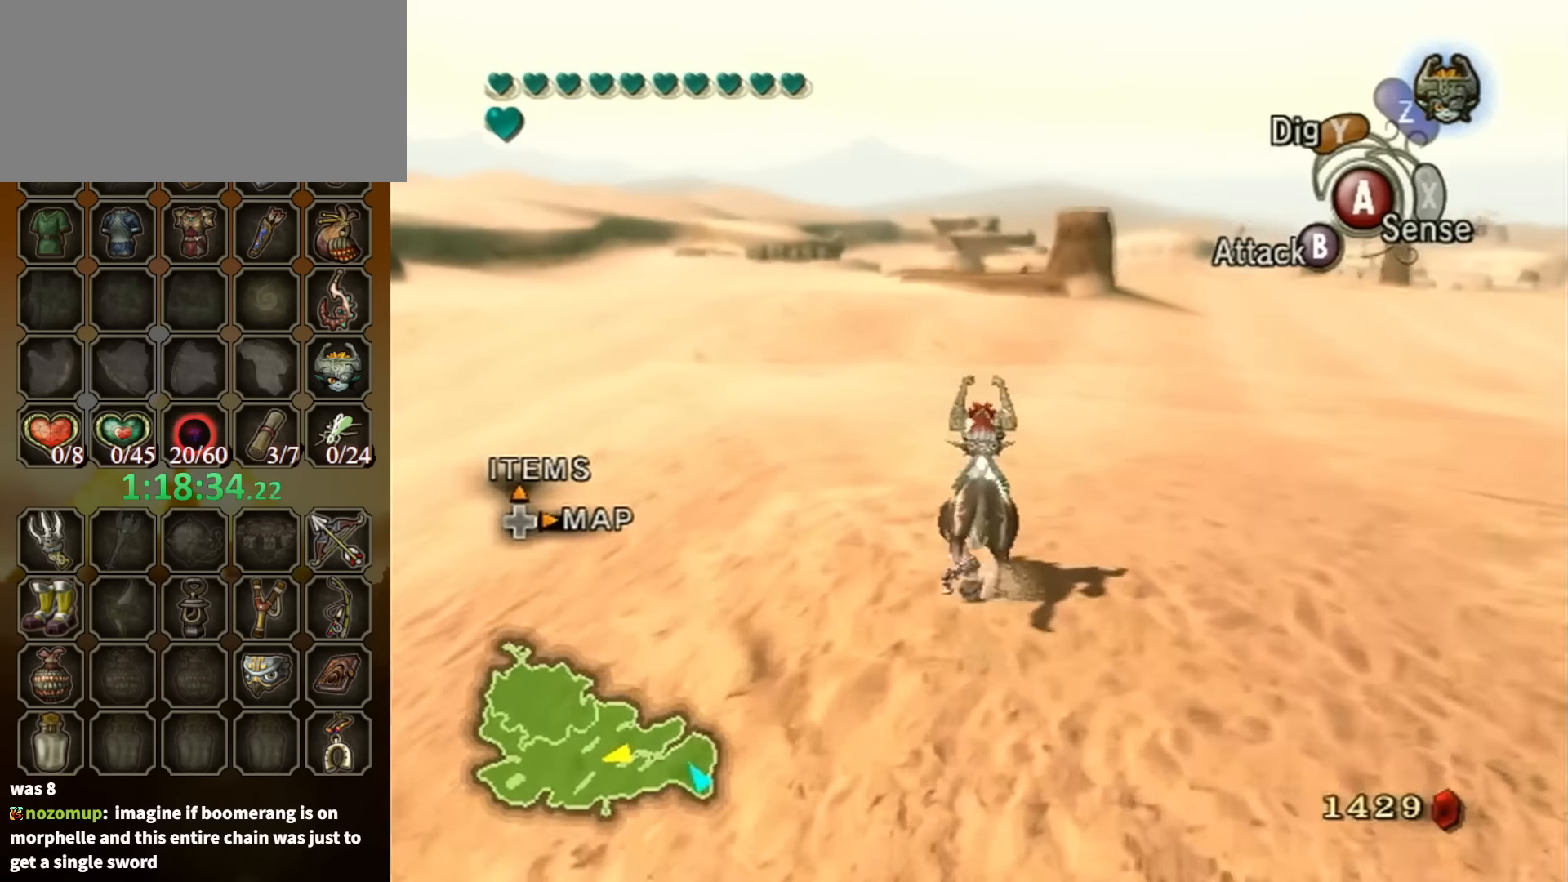
{"buttons": ["A"], "left_stick": "up", "right_stick": "center", "events": [[100, "A", "up"], [167, "A", "down"], [267, "A", "up"], [300, "A", "down"], [367, "A", "up"], [467, "A", "down"]]}
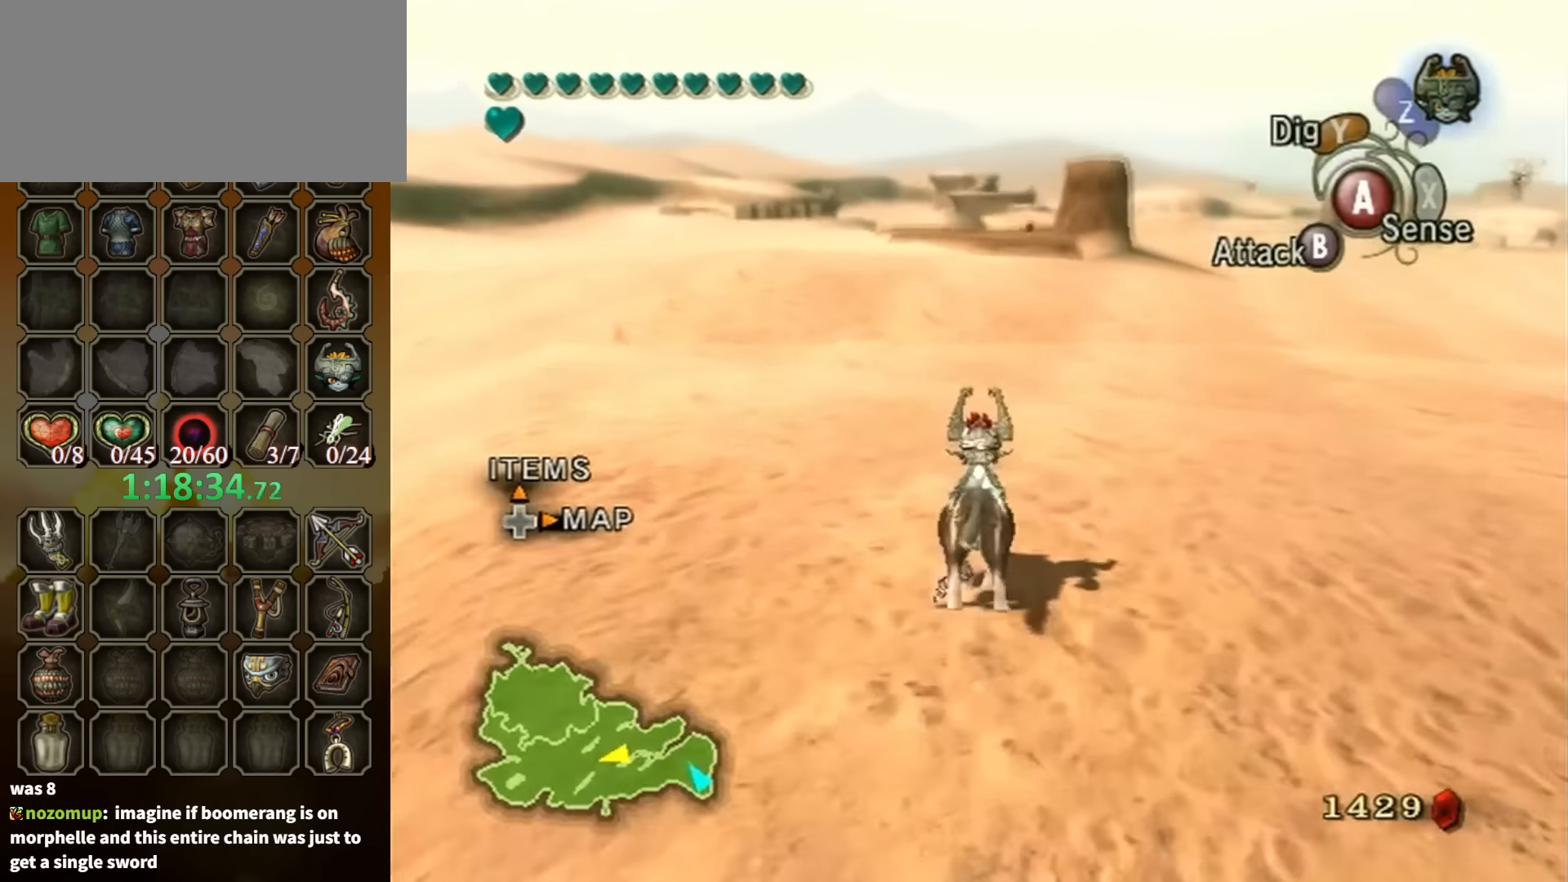
{"buttons": [], "left_stick": "up", "right_stick": "center", "events": [[34, "A", "up"], [134, "A", "down"], [167, "A", "up"]]}
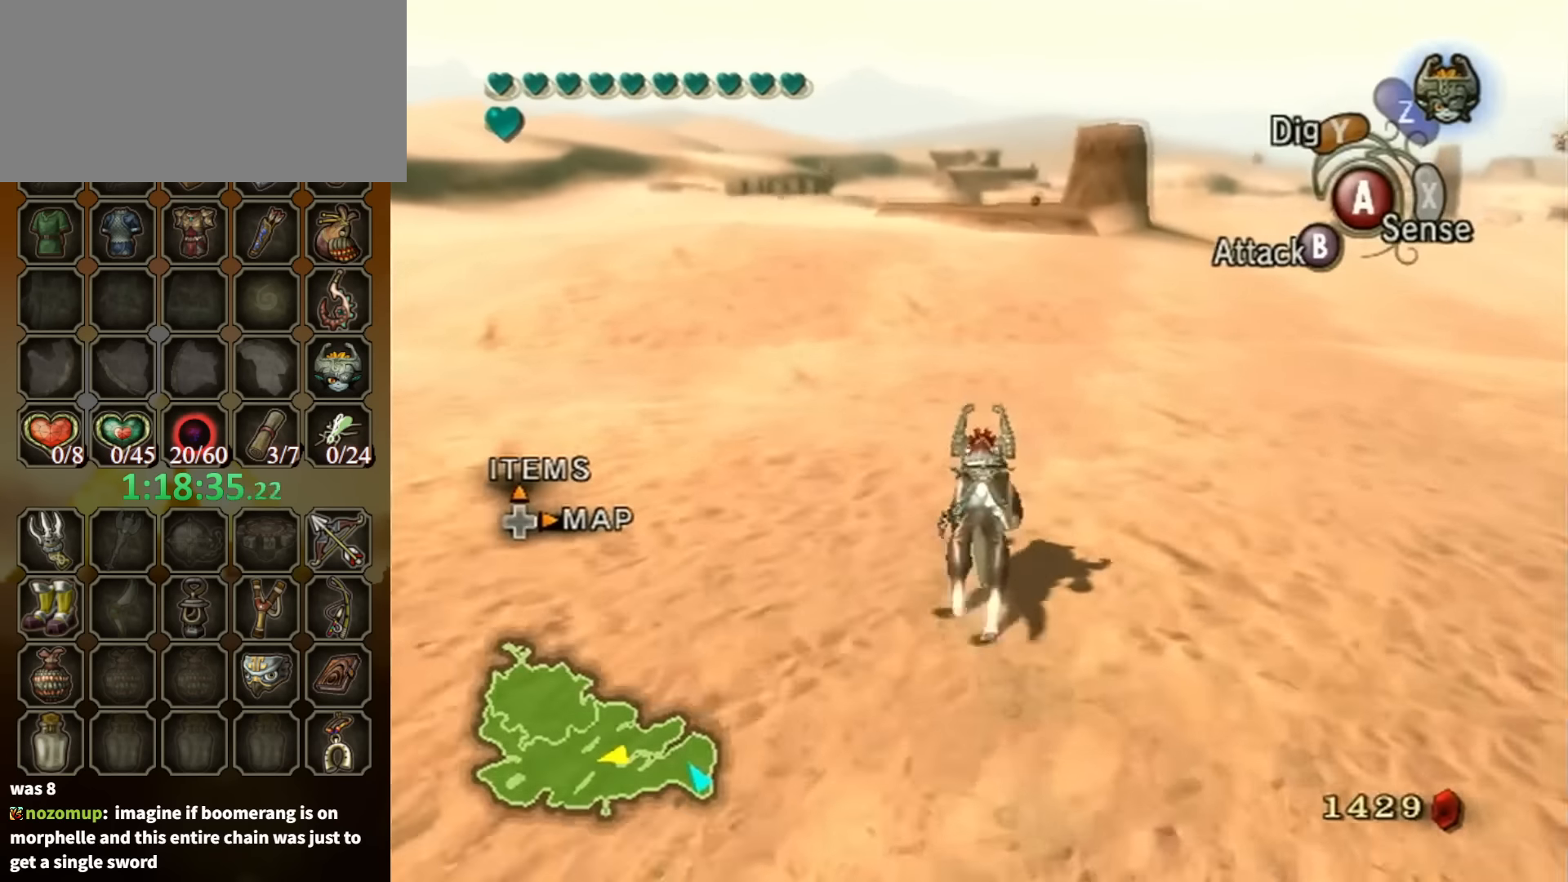
{"buttons": [], "left_stick": "up", "right_stick": "center", "events": [[400, "A", "down"], [500, "A", "up"]]}
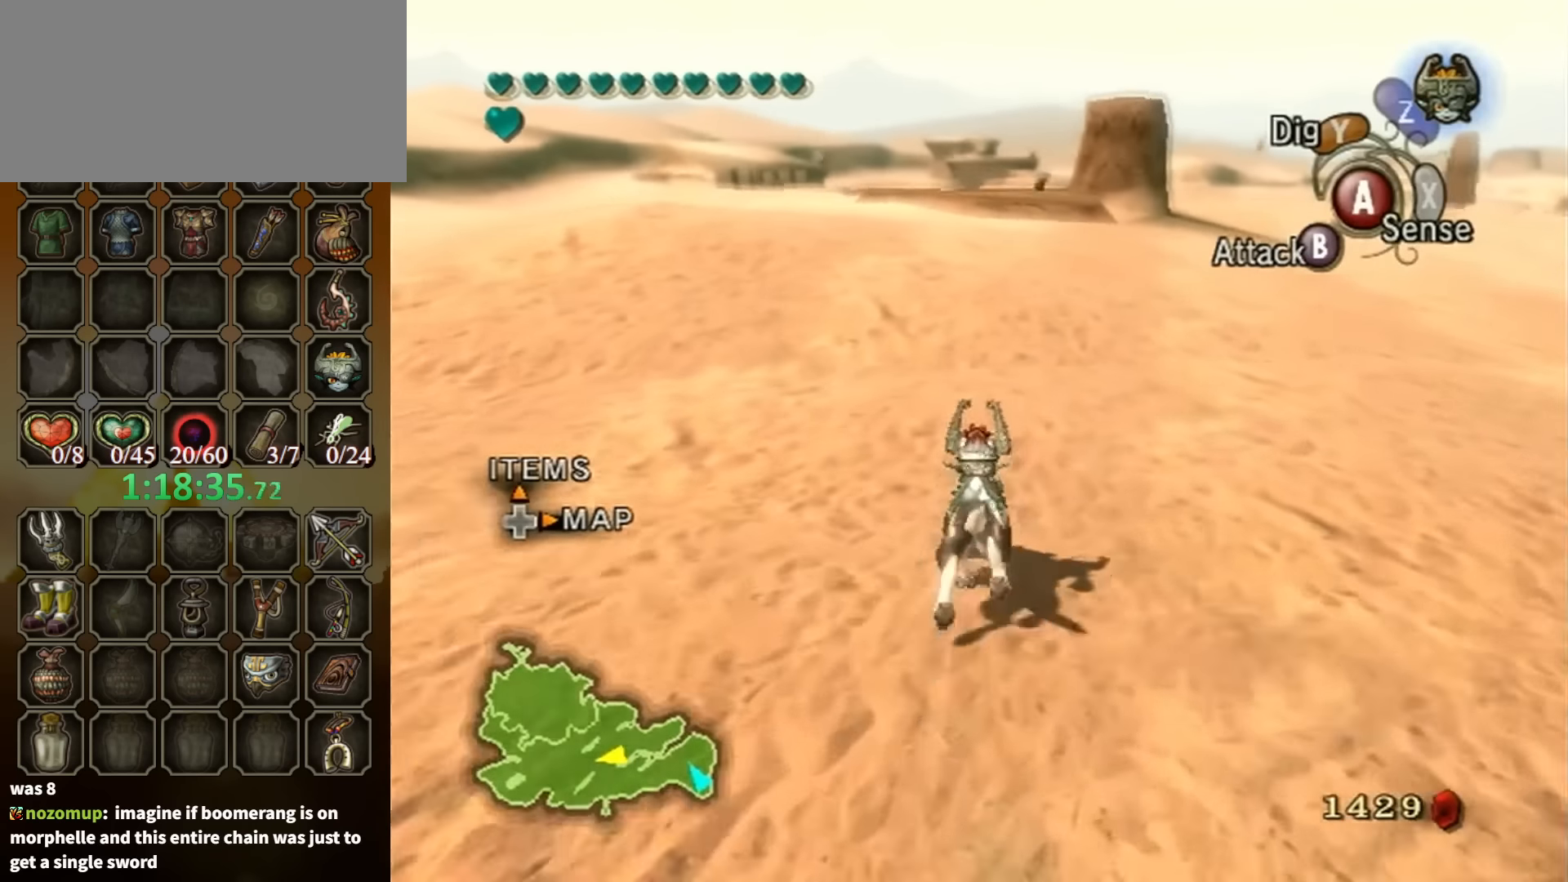
{"buttons": [], "left_stick": "up", "right_stick": "center", "events": [[67, "A", "down"], [167, "A", "up"], [267, "A", "down"], [300, "A", "up"], [334, "A", "down"], [467, "A", "up"]]}
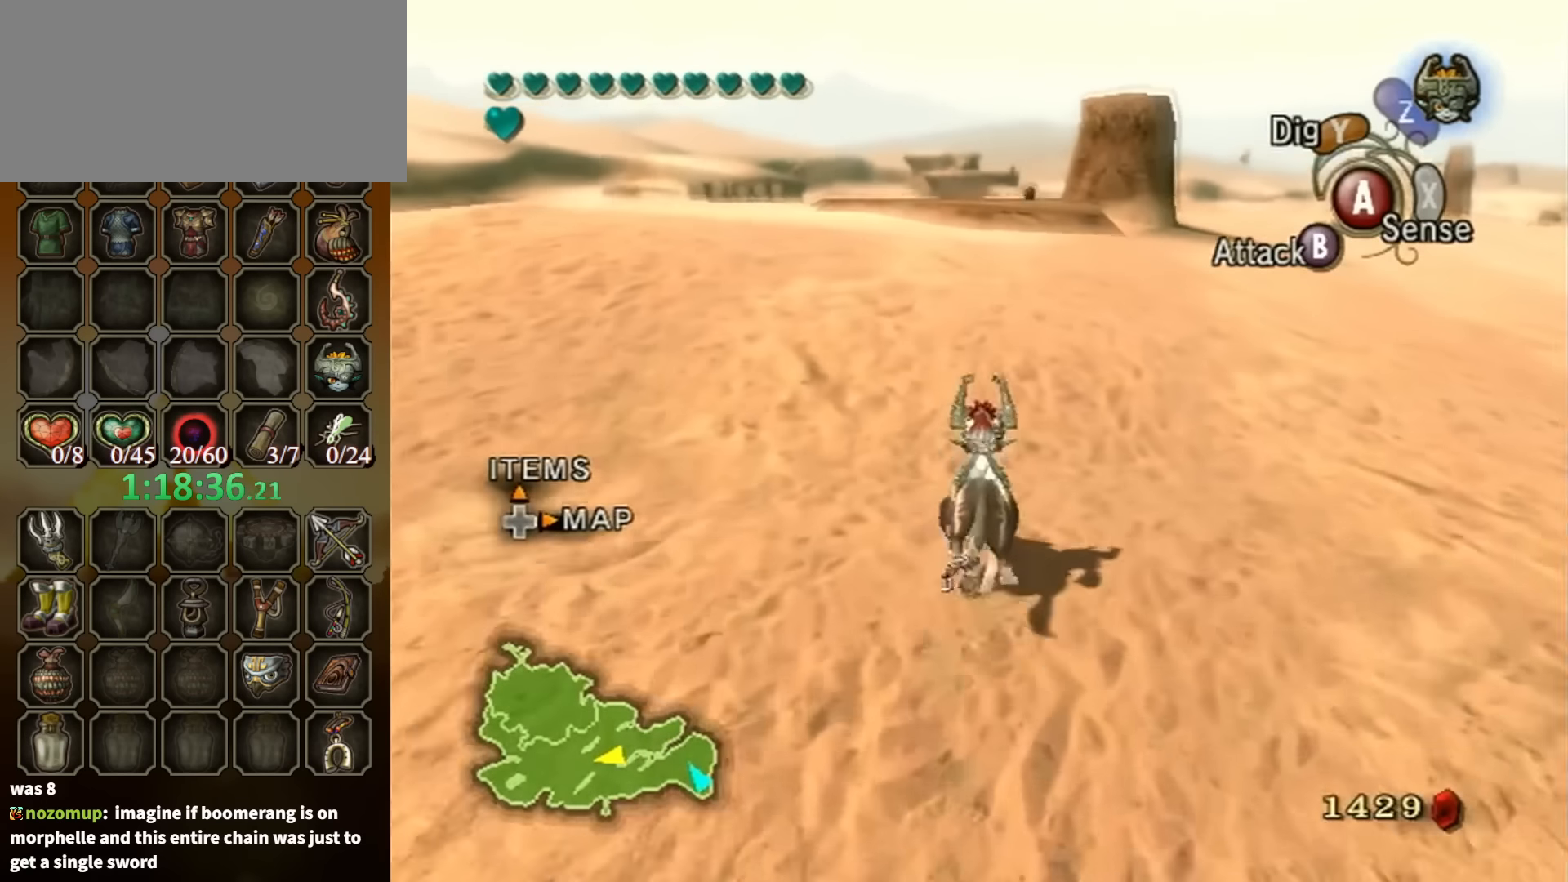
{"buttons": ["A"], "left_stick": "up", "right_stick": "center", "events": [[34, "A", "down"], [100, "A", "up"], [200, "A", "down"], [267, "A", "up"], [300, "A", "down"], [400, "A", "up"], [467, "A", "down"]]}
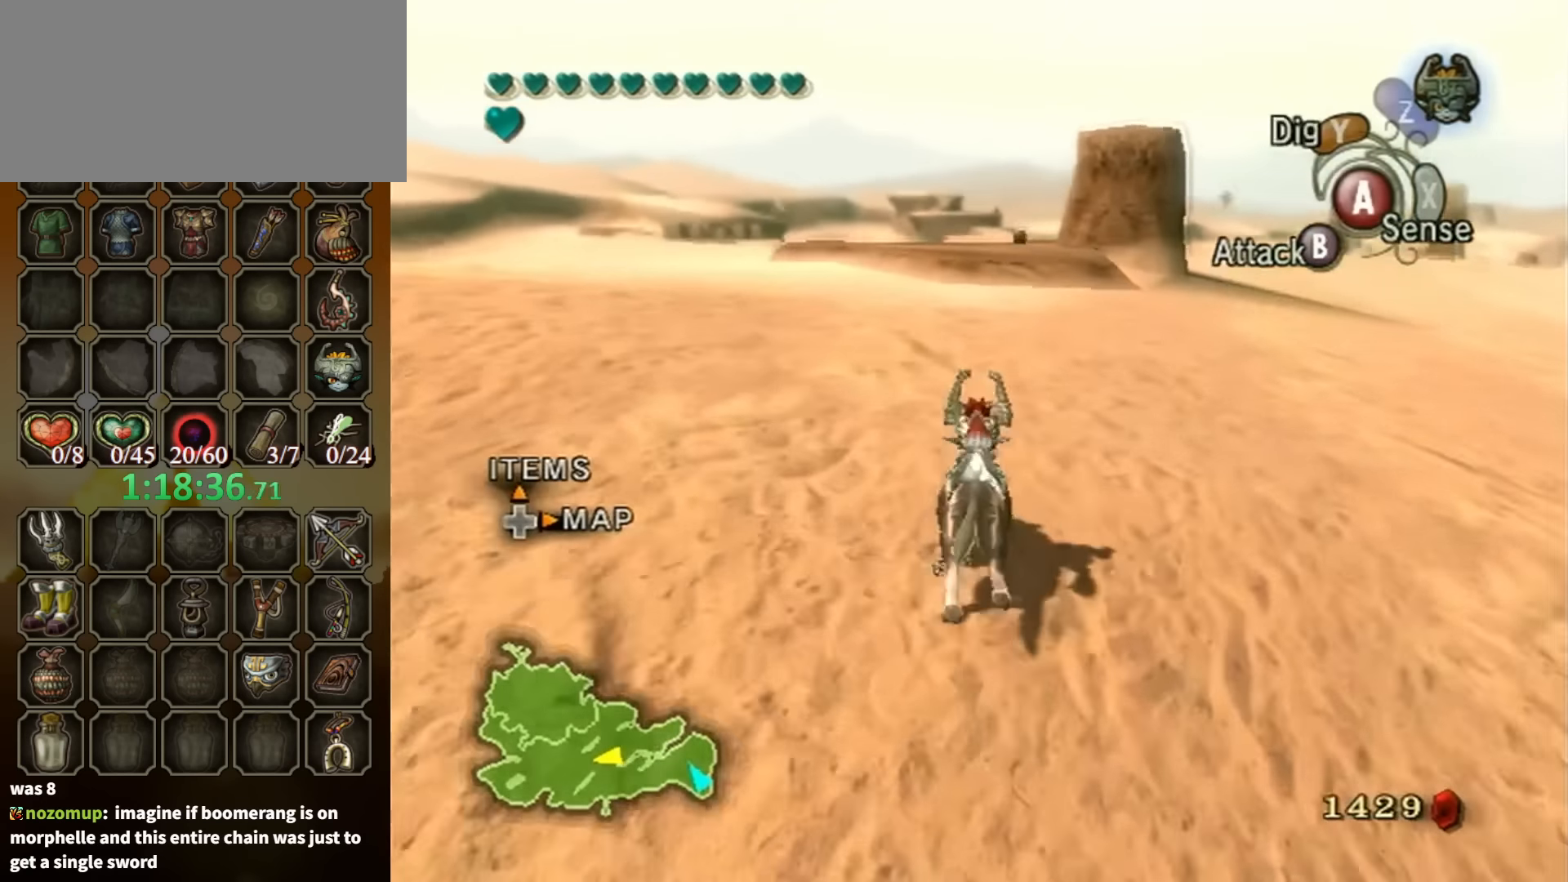
{"buttons": [], "left_stick": "up", "right_stick": "center", "events": [[67, "A", "up"]]}
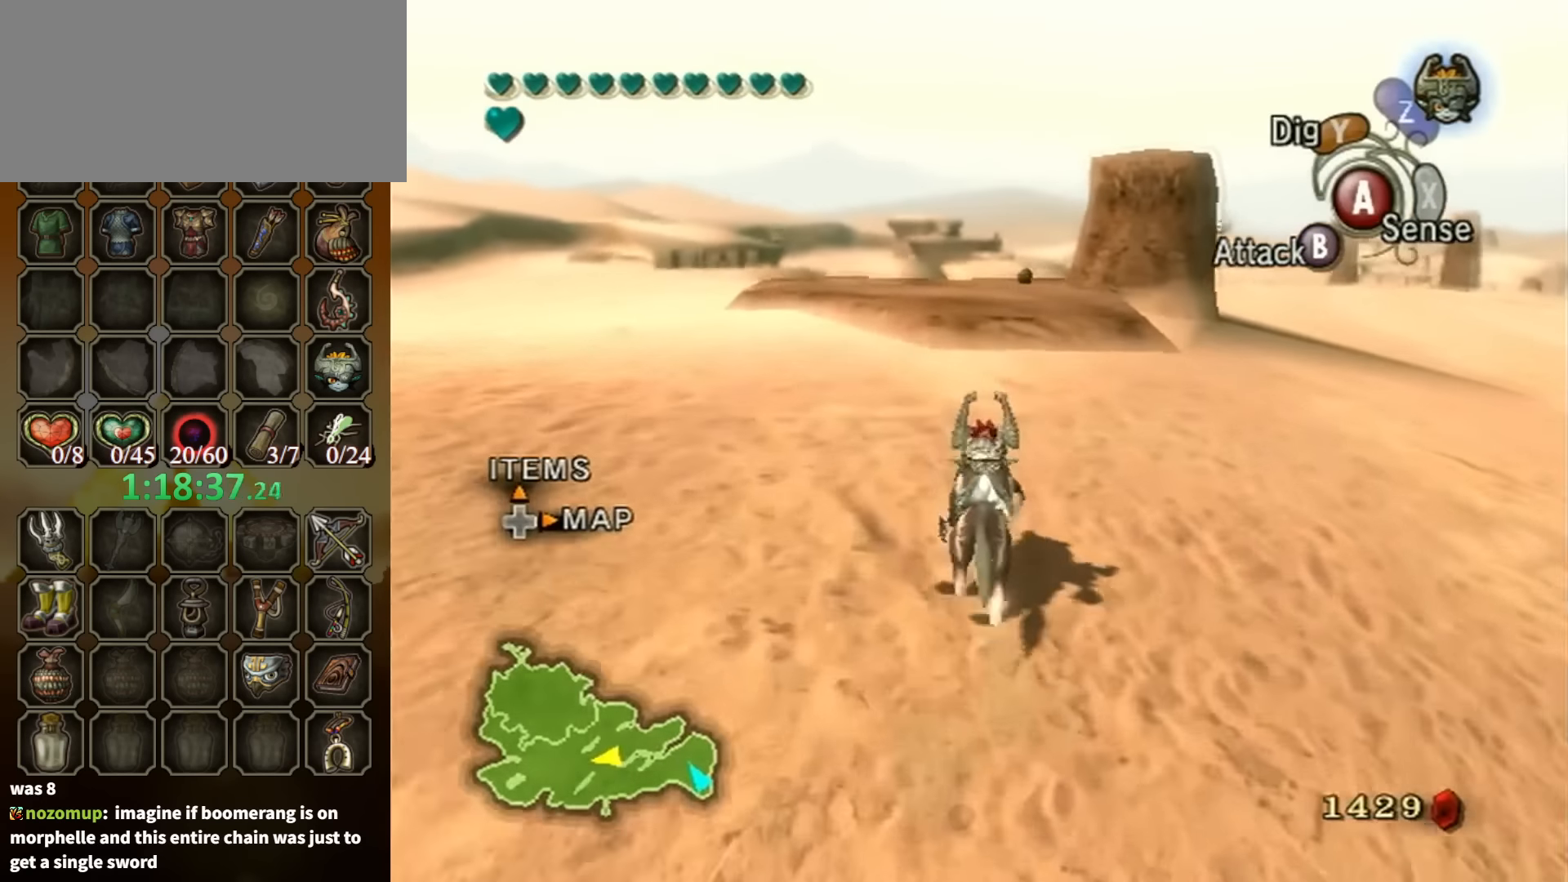
{"buttons": [], "left_stick": "up", "right_stick": "center", "events": []}
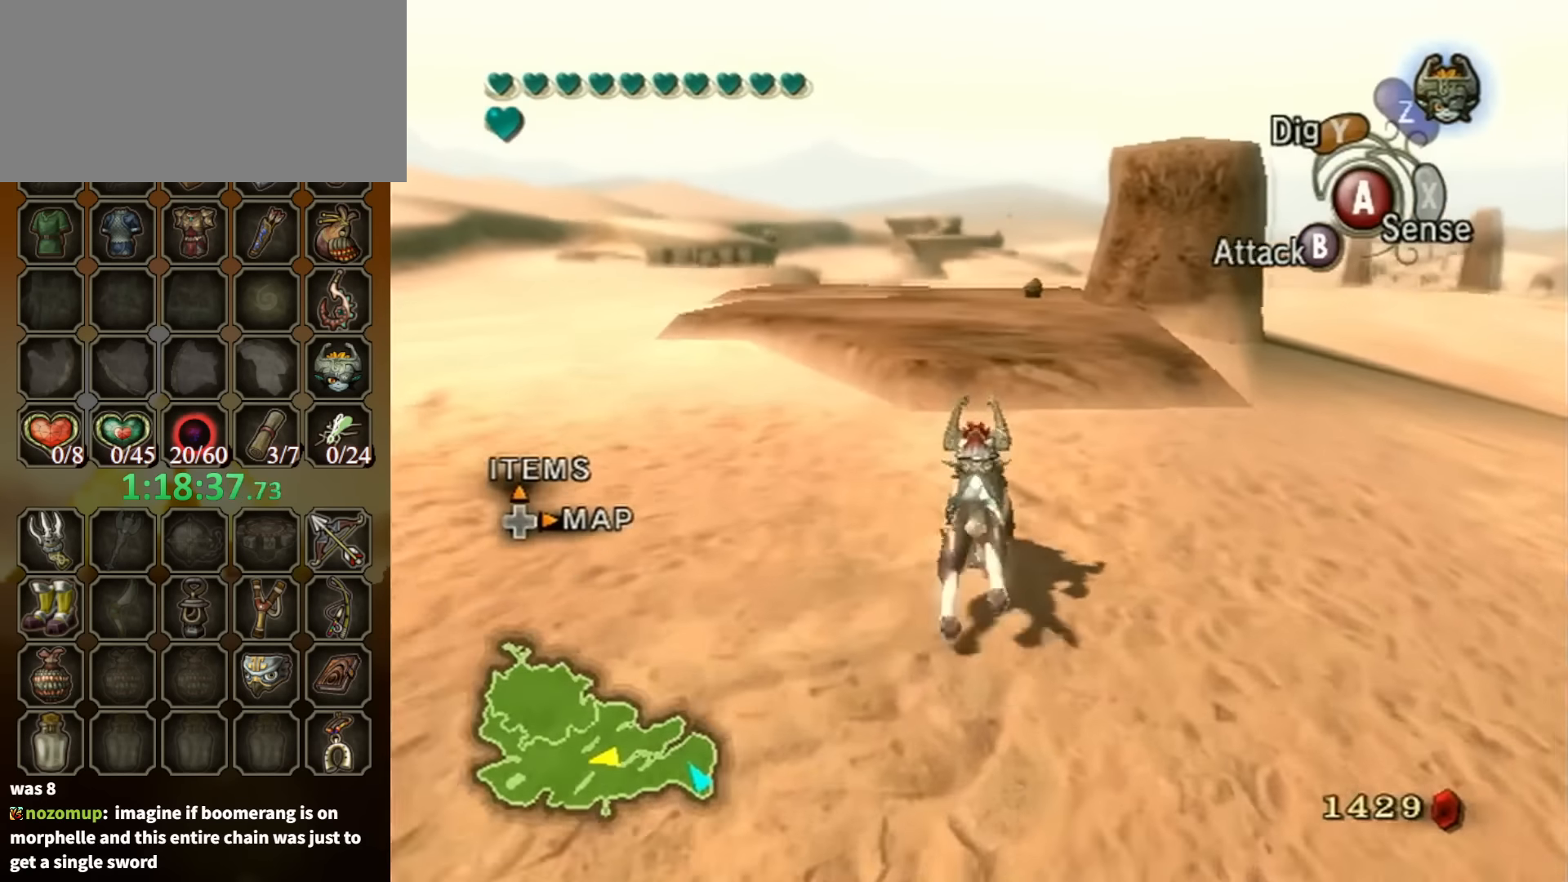
{"buttons": [], "left_stick": "up", "right_stick": "center", "events": [[100, "A", "down"], [167, "A", "up"], [400, "A", "down"], [467, "A", "up"]]}
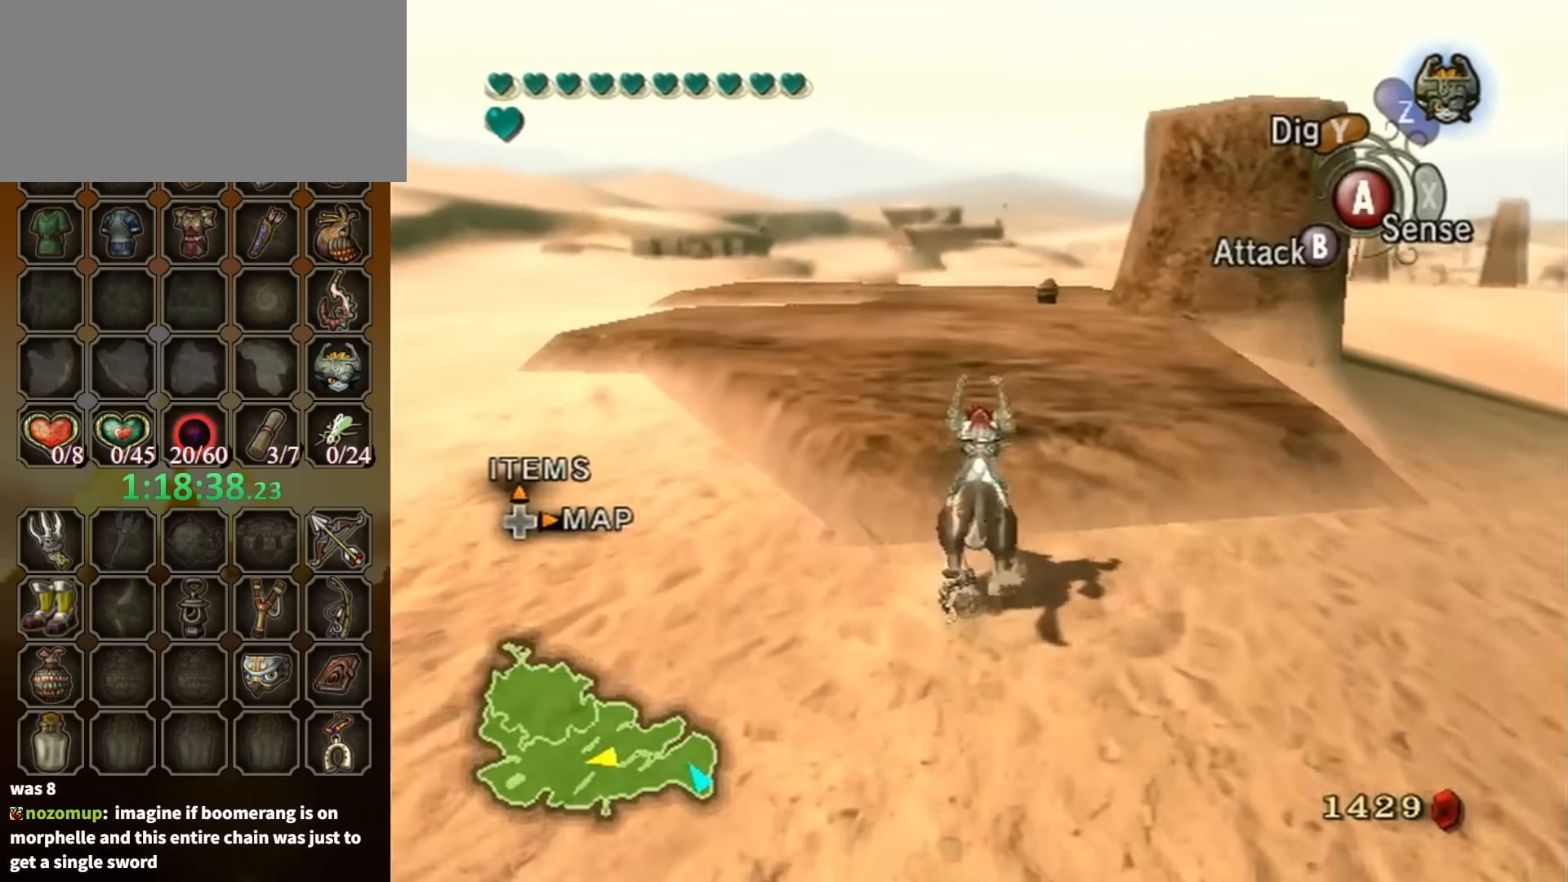
{"buttons": ["A"], "left_stick": "up", "right_stick": "center", "events": [[67, "A", "down"], [134, "A", "up"], [234, "A", "down"], [267, "A", "up"], [334, "A", "down"], [400, "A", "up"], [500, "A", "down"]]}
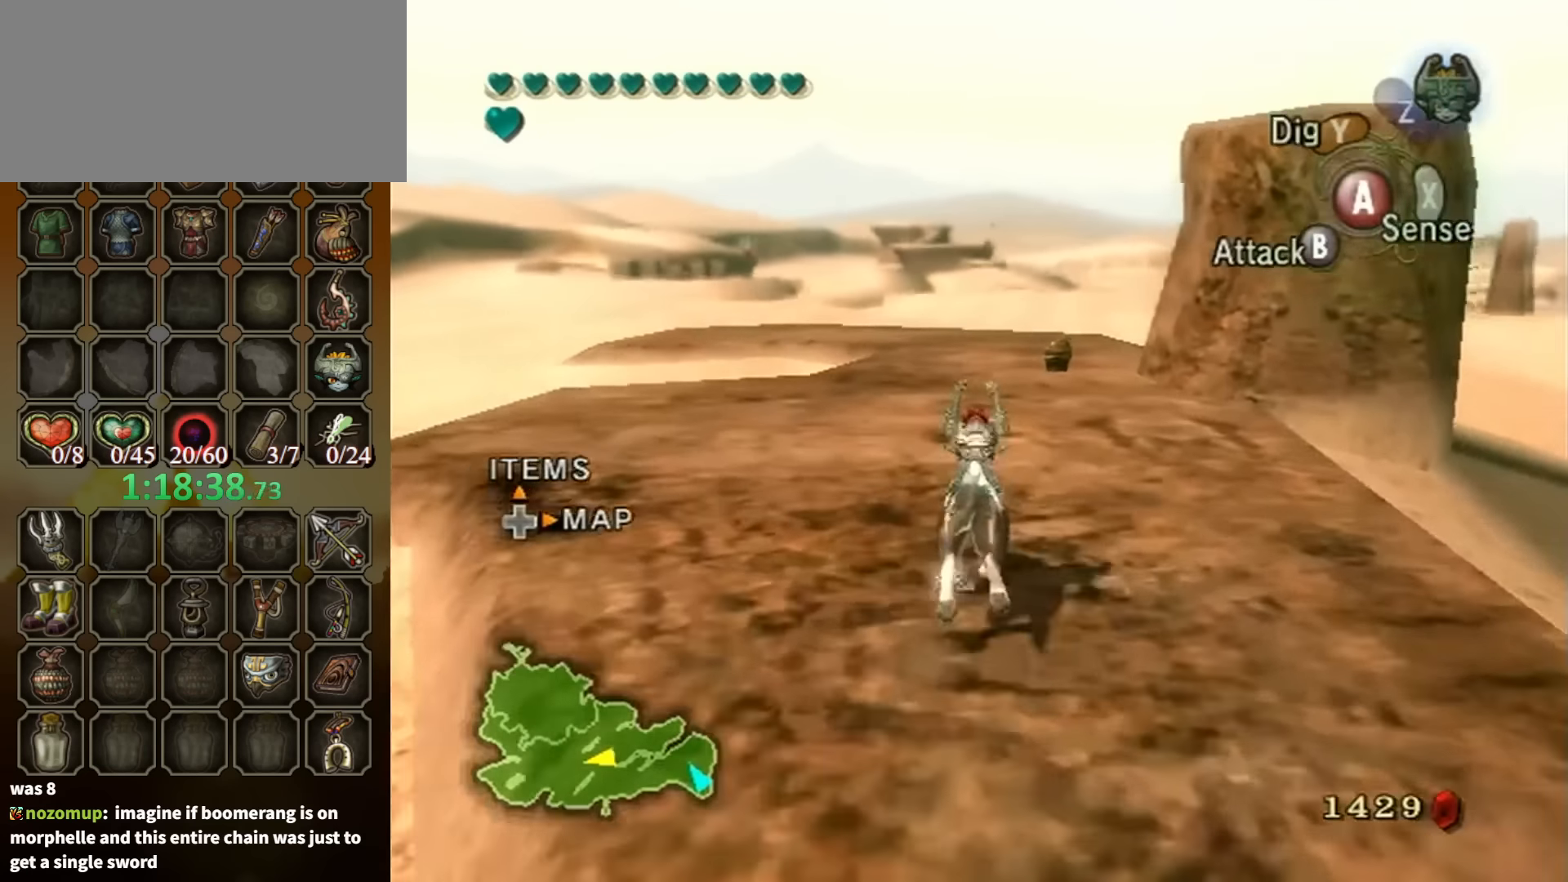
{"buttons": [], "left_stick": "up", "right_stick": "center", "events": [[67, "A", "up"]]}
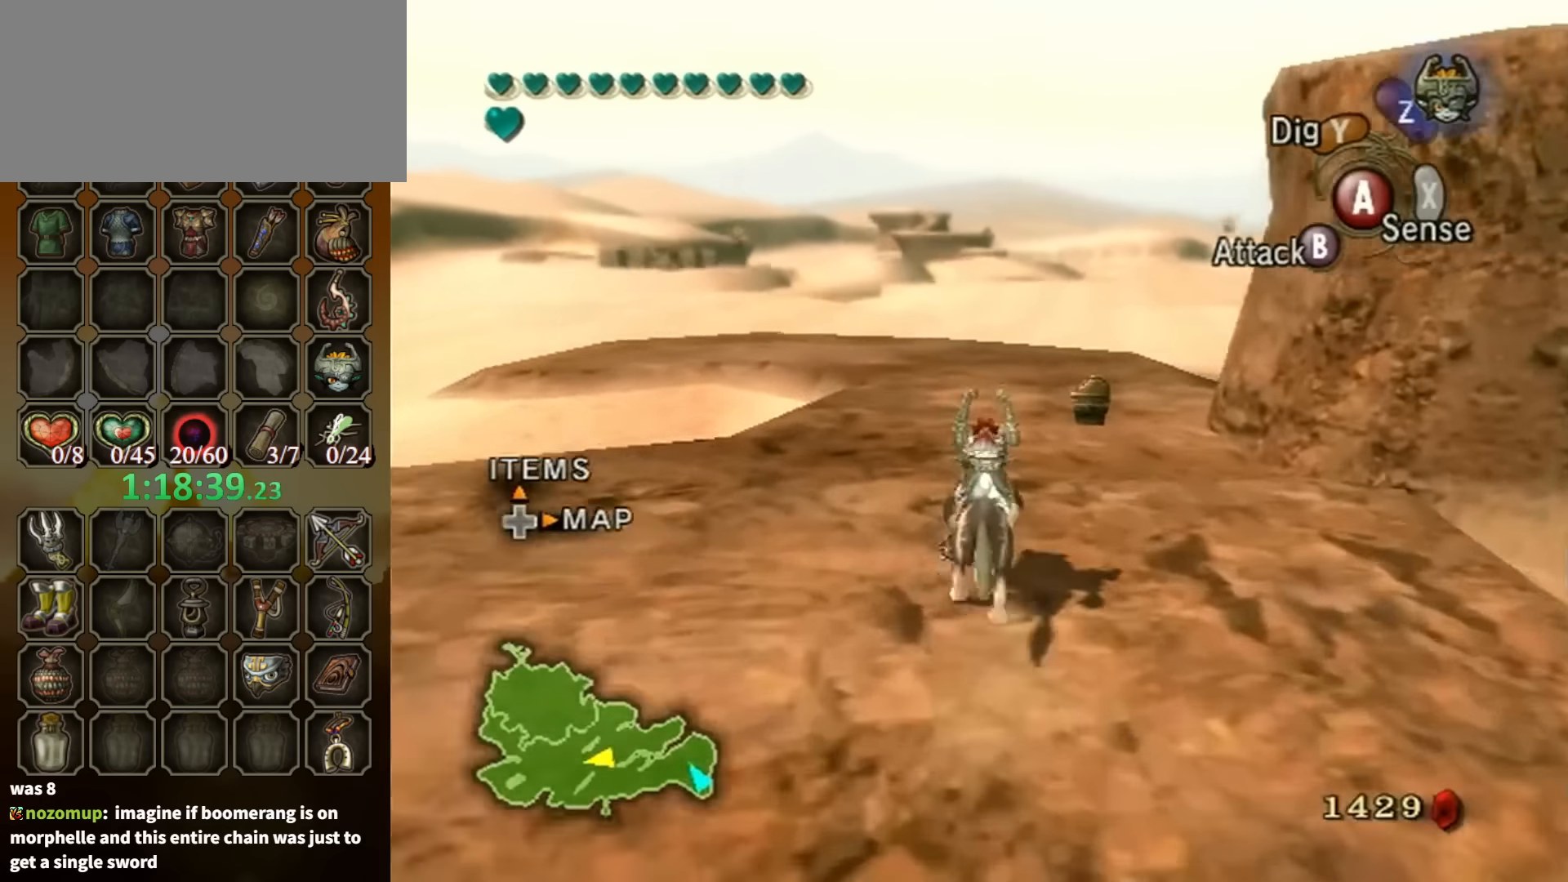
{"buttons": [], "left_stick": "right", "right_stick": "center", "events": [[500, "left_stick", "right"]]}
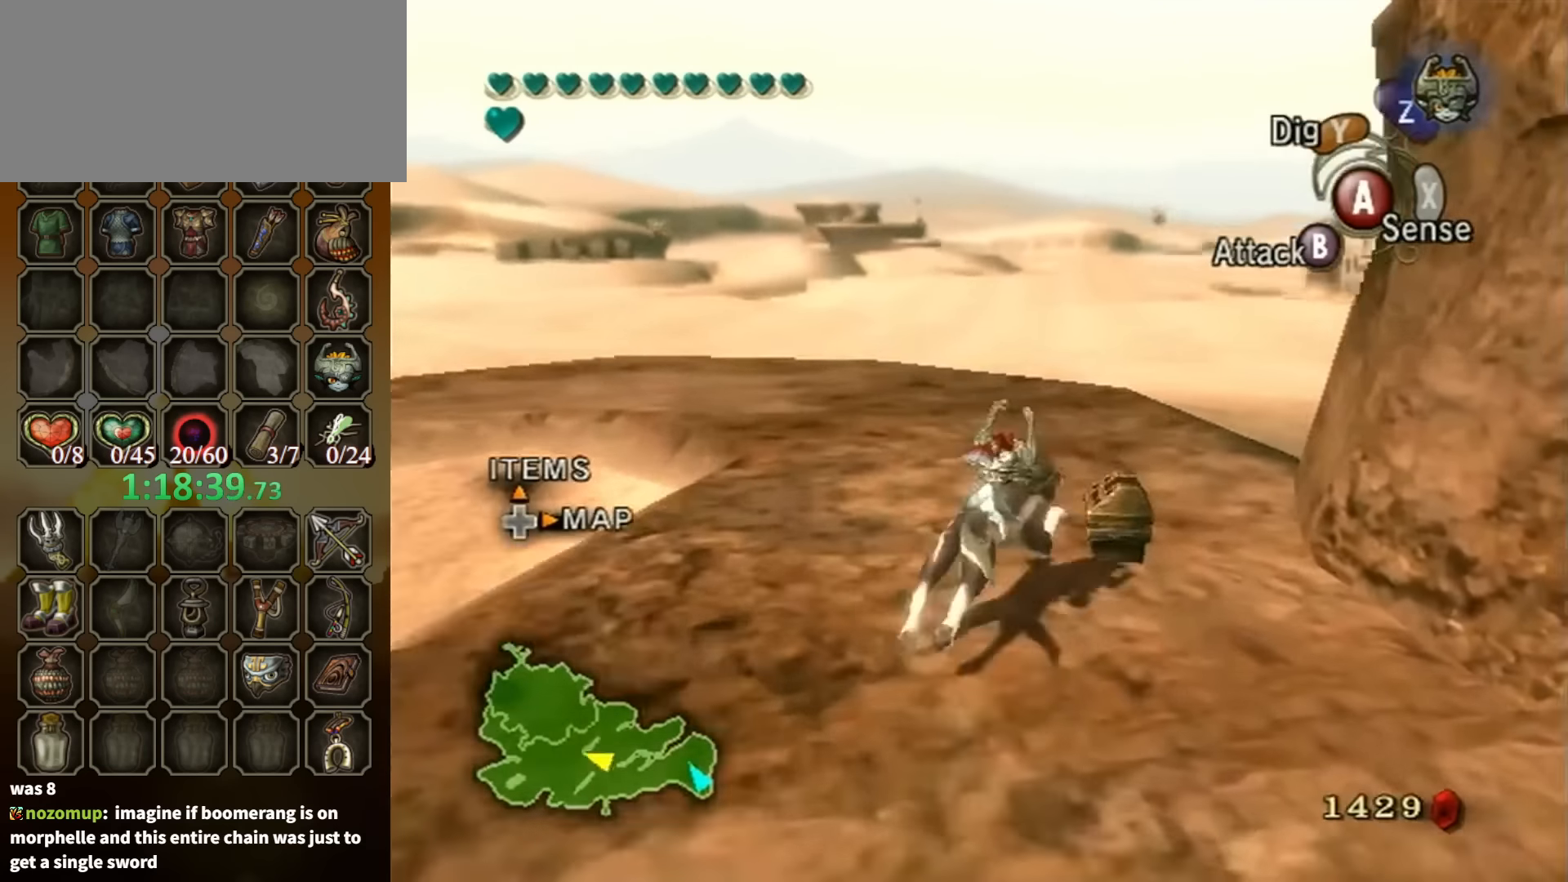
{"buttons": [], "left_stick": "center", "right_stick": "center", "events": [[200, "A", "down"], [234, "A", "up"], [234, "left_stick", "center"]]}
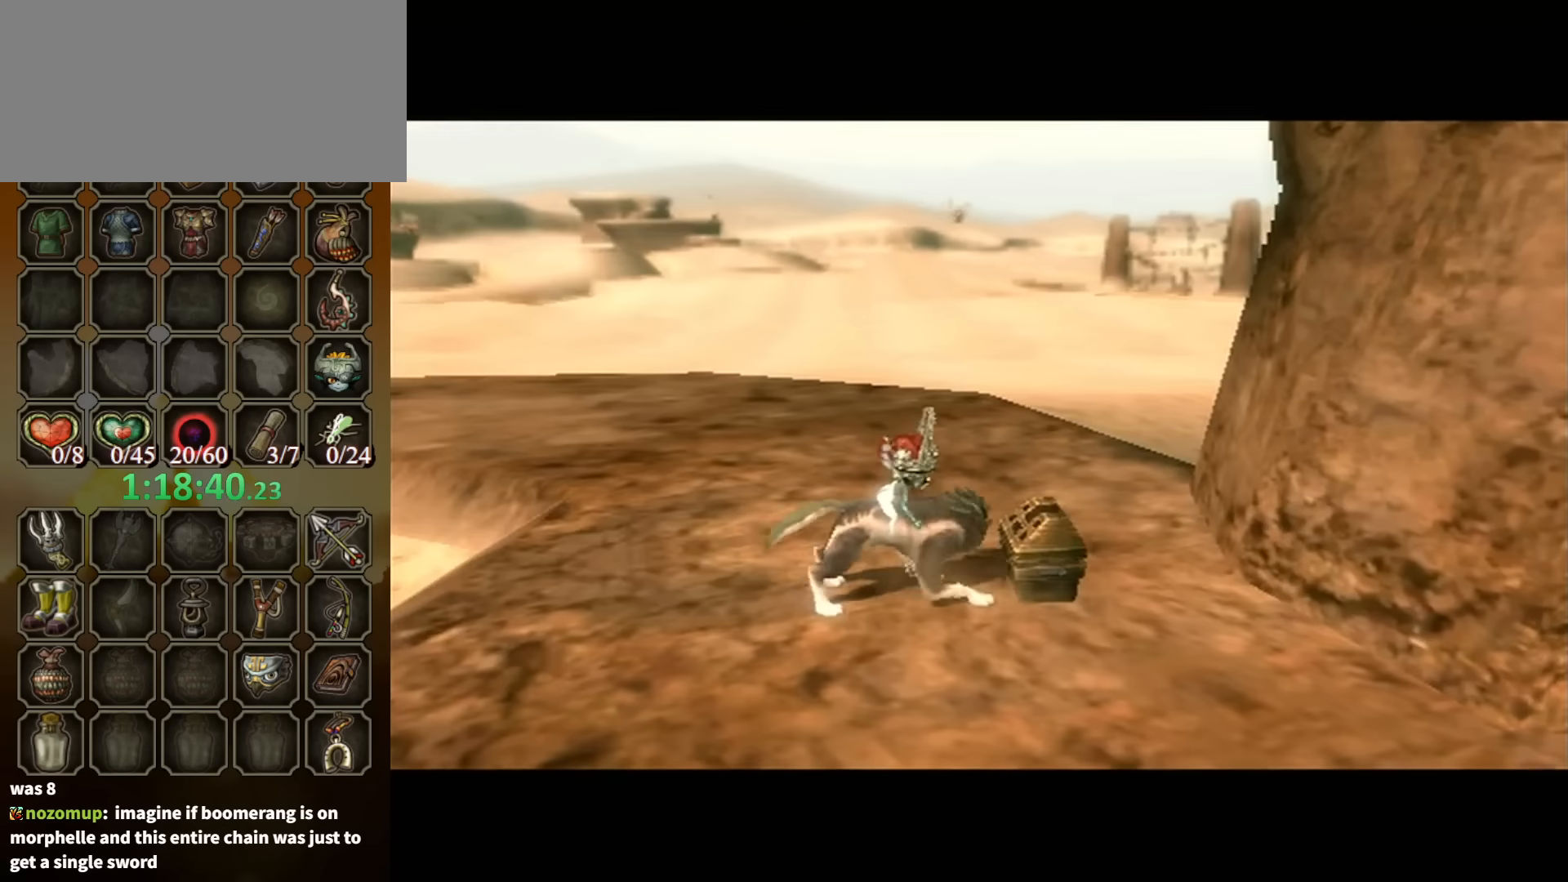
{"buttons": [], "left_stick": "center", "right_stick": "center", "events": []}
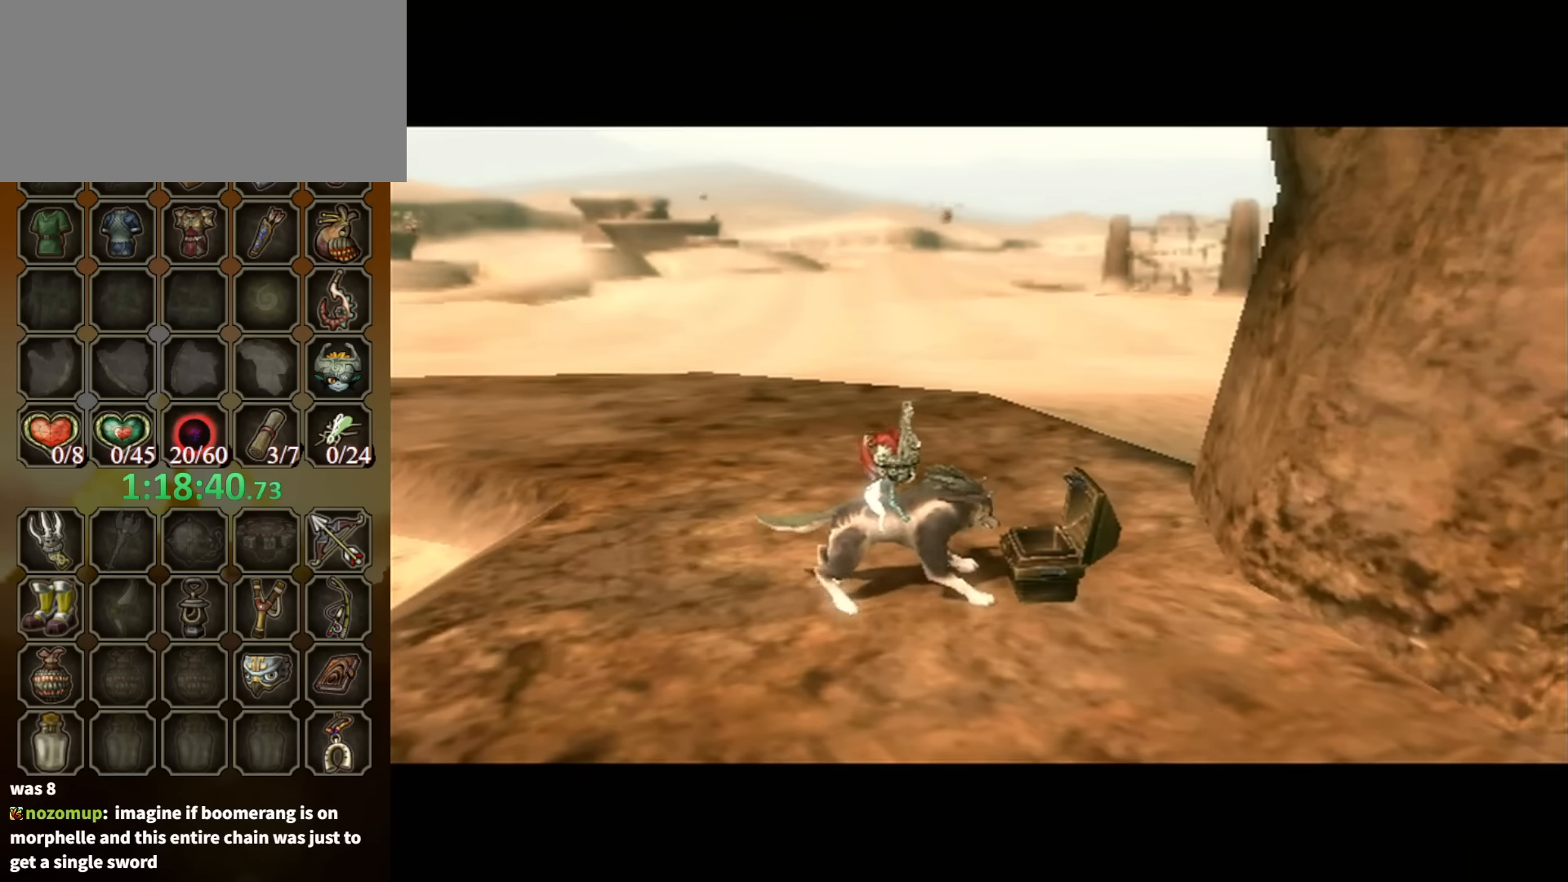
{"buttons": ["B"], "left_stick": "center", "right_stick": "center", "events": [[367, "B", "down"]]}
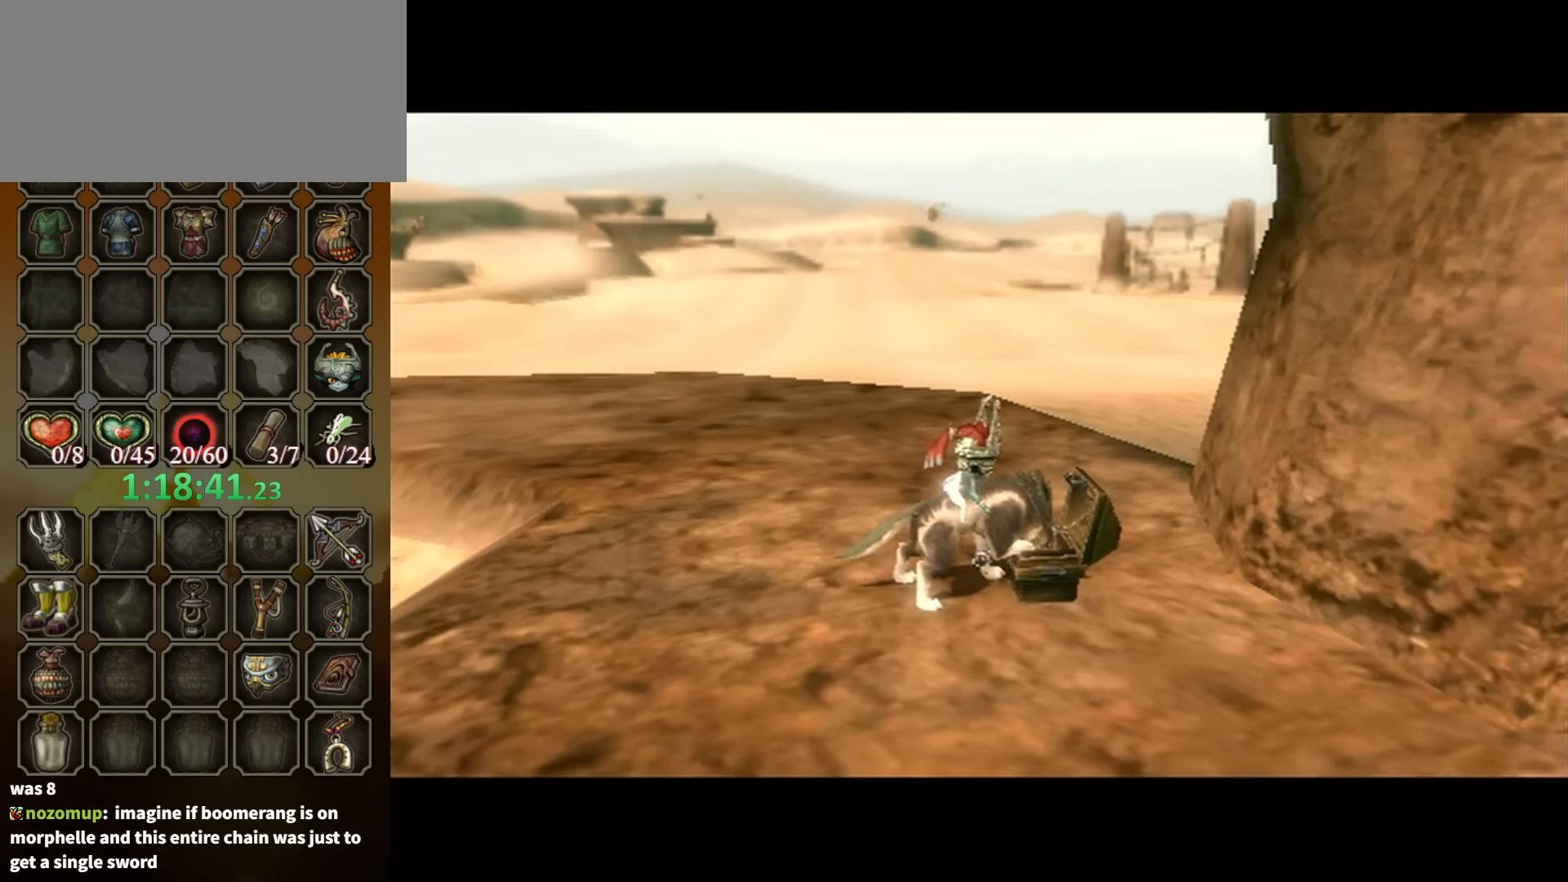
{"buttons": ["B"], "left_stick": "center", "right_stick": "center", "events": []}
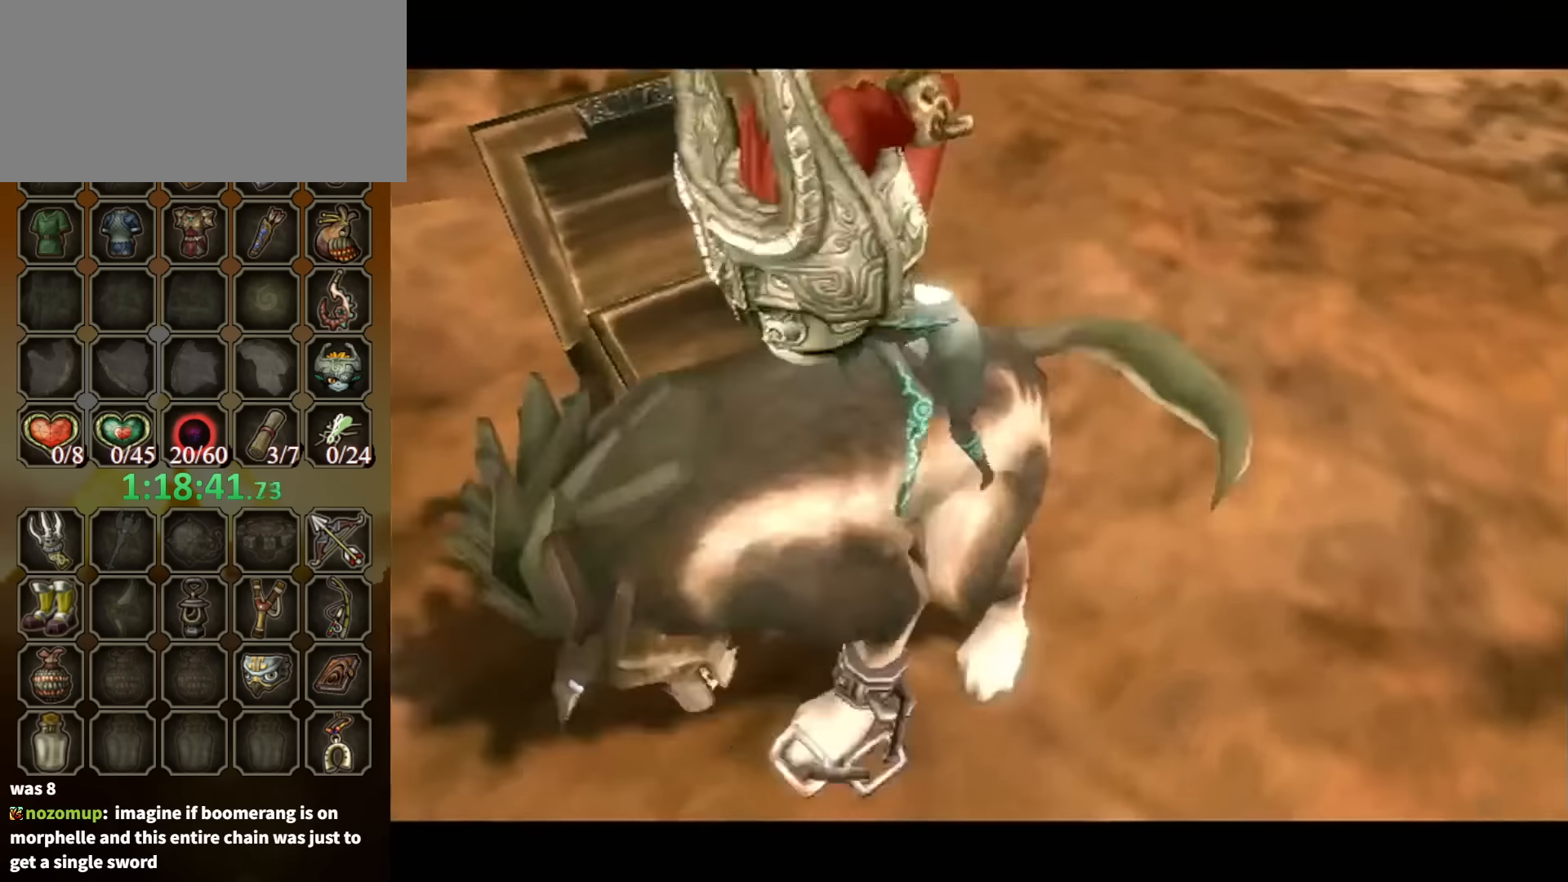
{"buttons": ["B"], "left_stick": "center", "right_stick": "center", "events": []}
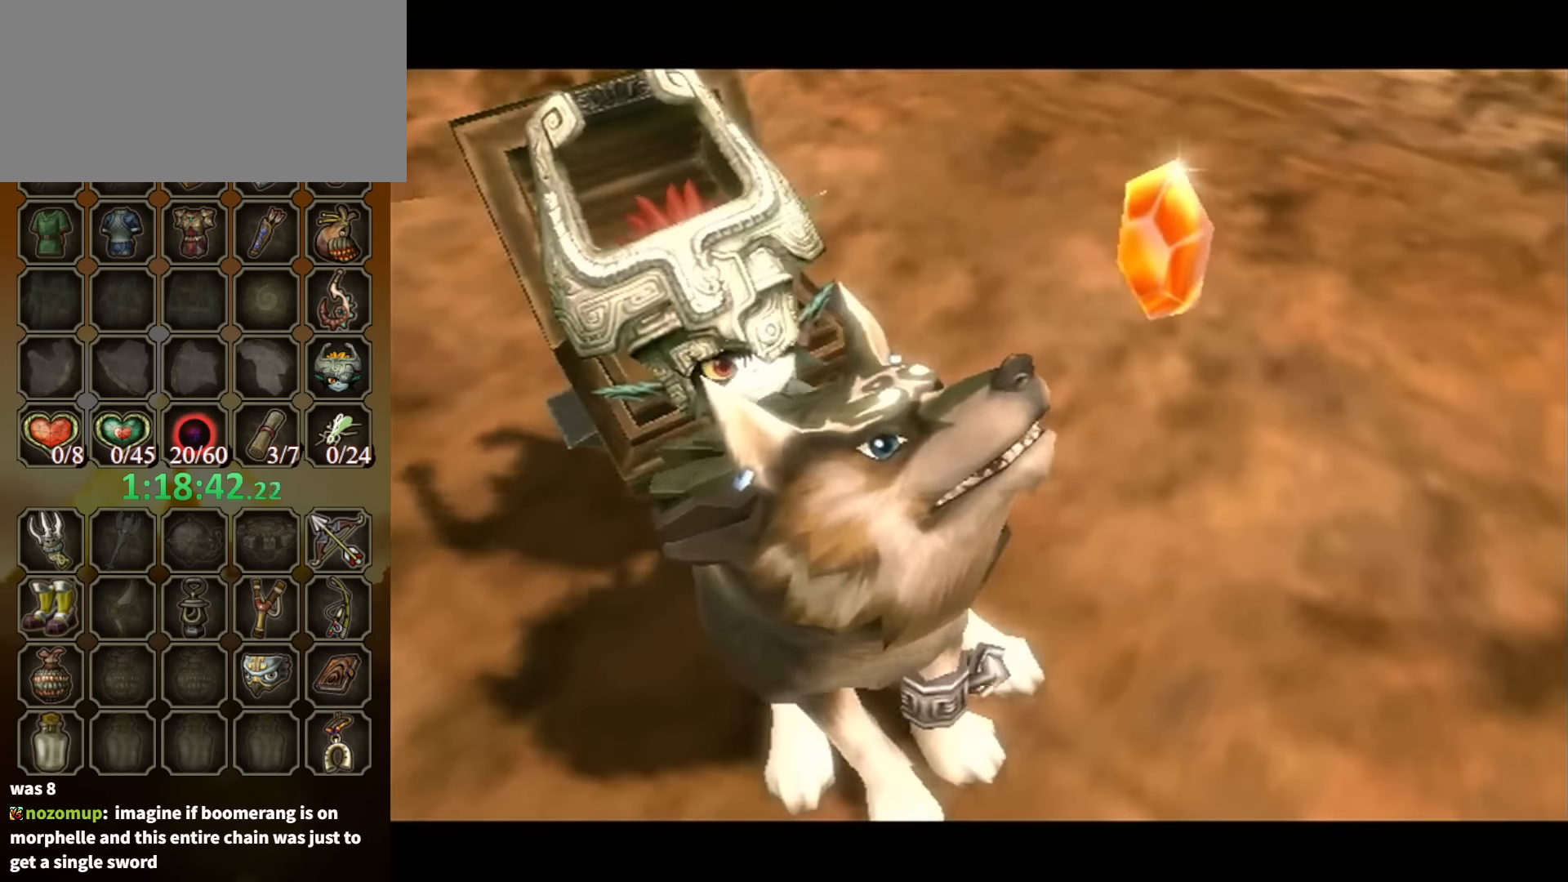
{"buttons": ["B"], "left_stick": "down", "right_stick": "center", "events": [[34, "left_stick", "down"]]}
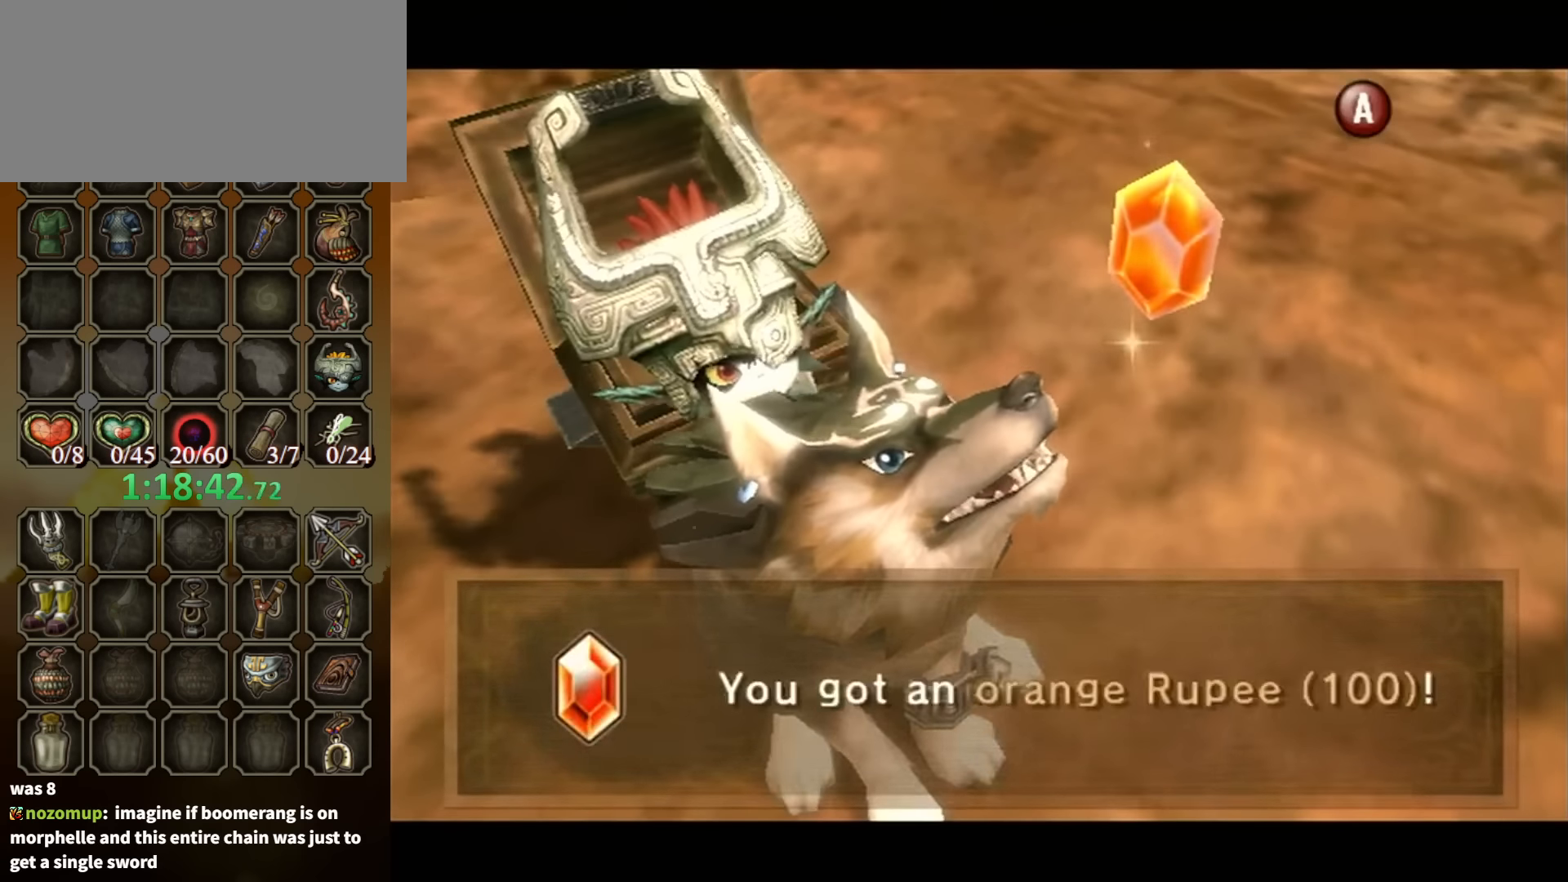
{"buttons": ["A"], "left_stick": "down-left", "right_stick": "center", "events": [[234, "B", "up"], [267, "left_stick", "down-left"], [467, "A", "down"]]}
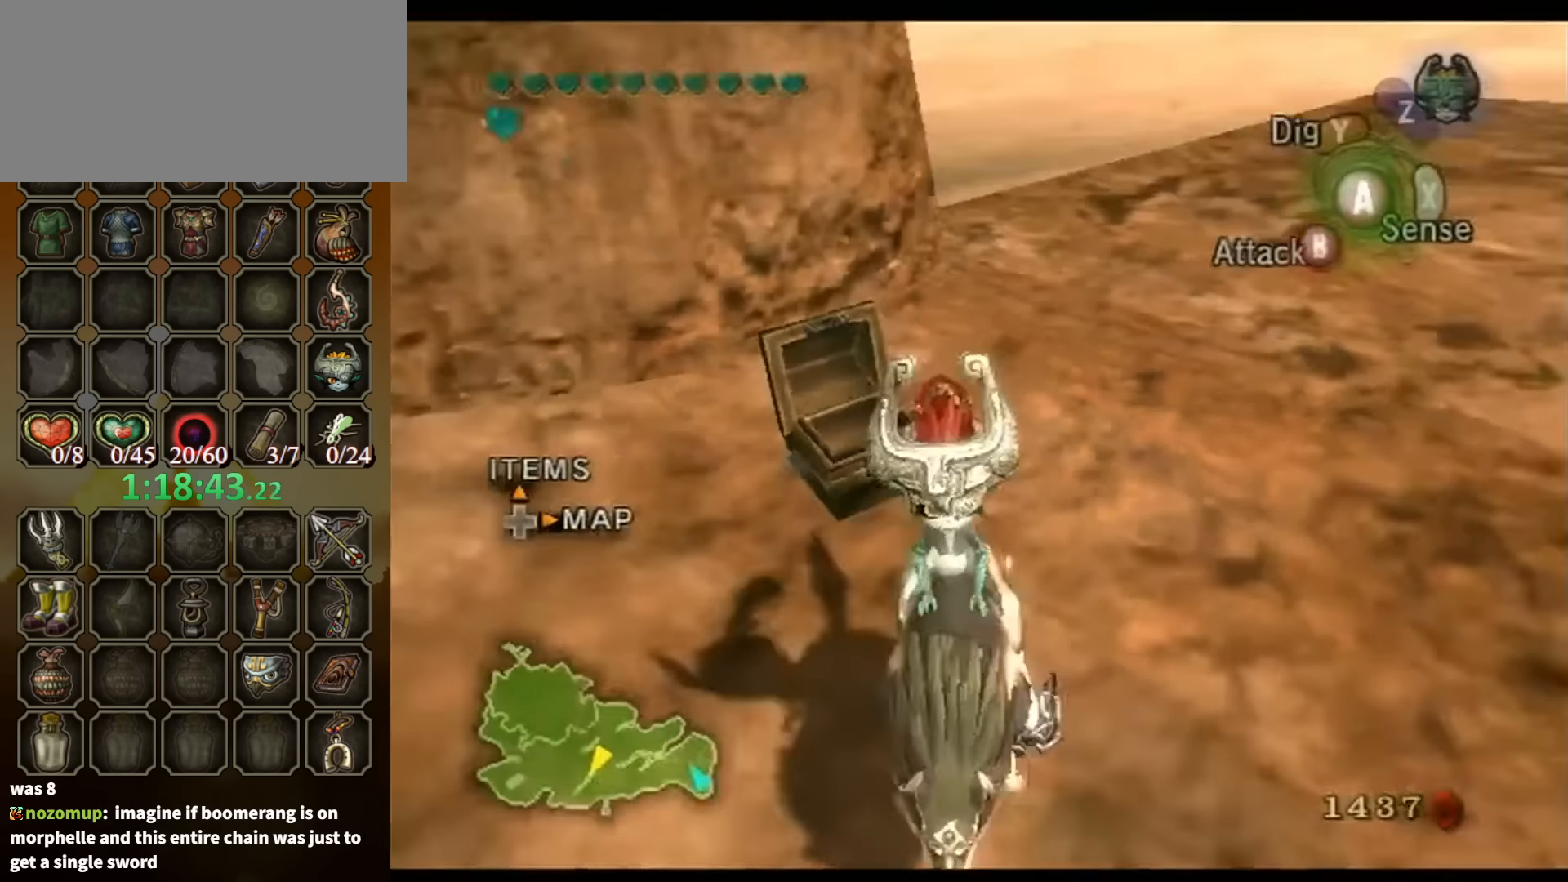
{"buttons": [], "left_stick": "left", "right_stick": "right", "events": [[34, "A", "up"], [267, "right_stick", "right"], [400, "left_stick", "left"]]}
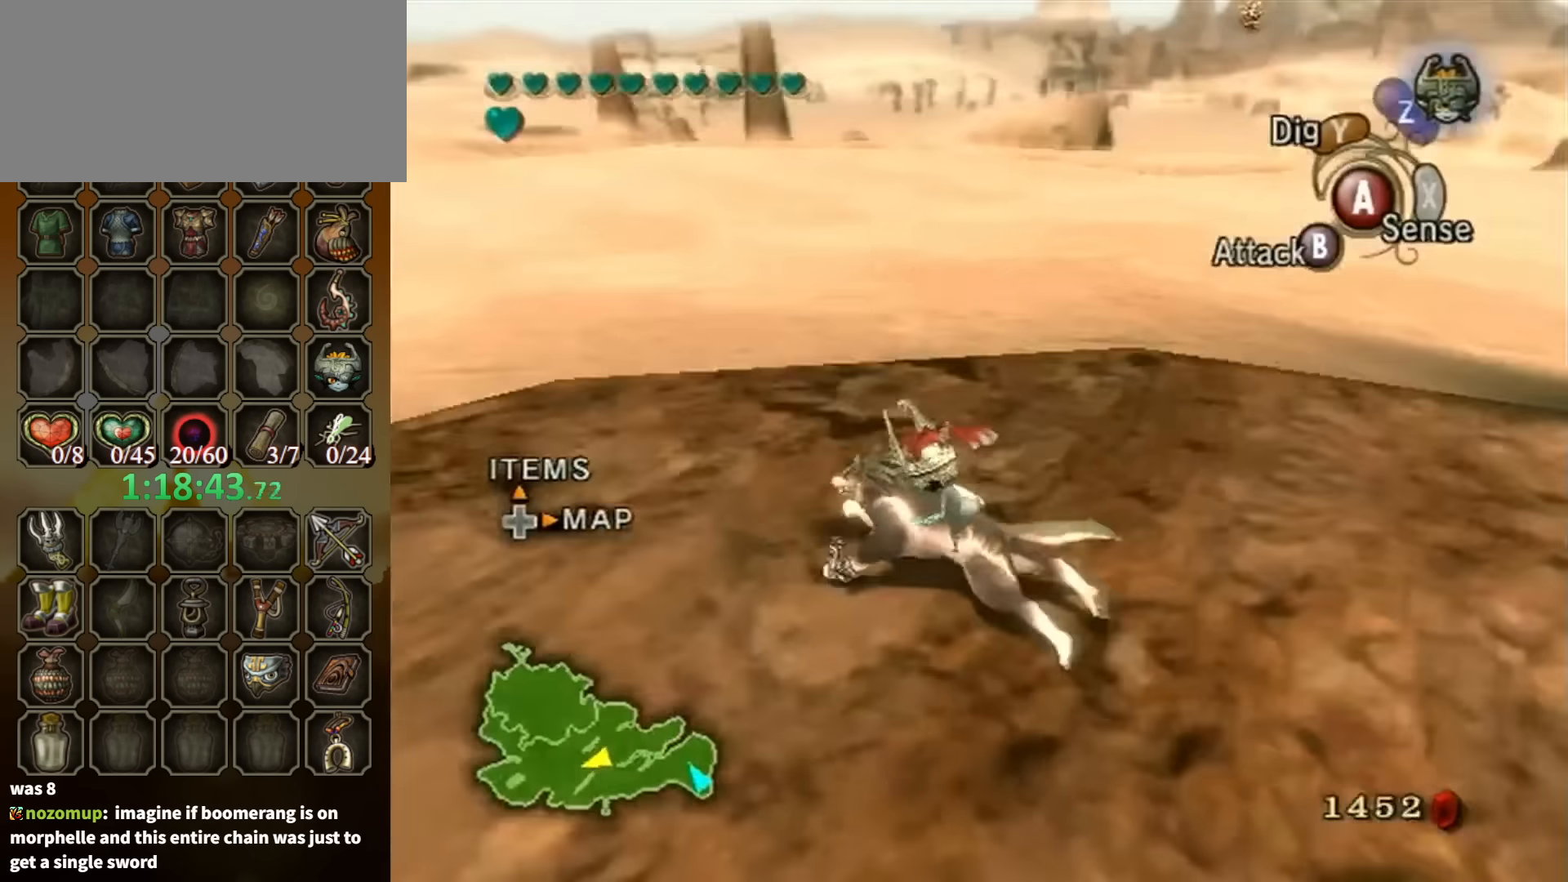
{"buttons": [], "left_stick": "up-left", "right_stick": "center", "events": [[67, "left_stick", "up-left"], [234, "right_stick", "center"]]}
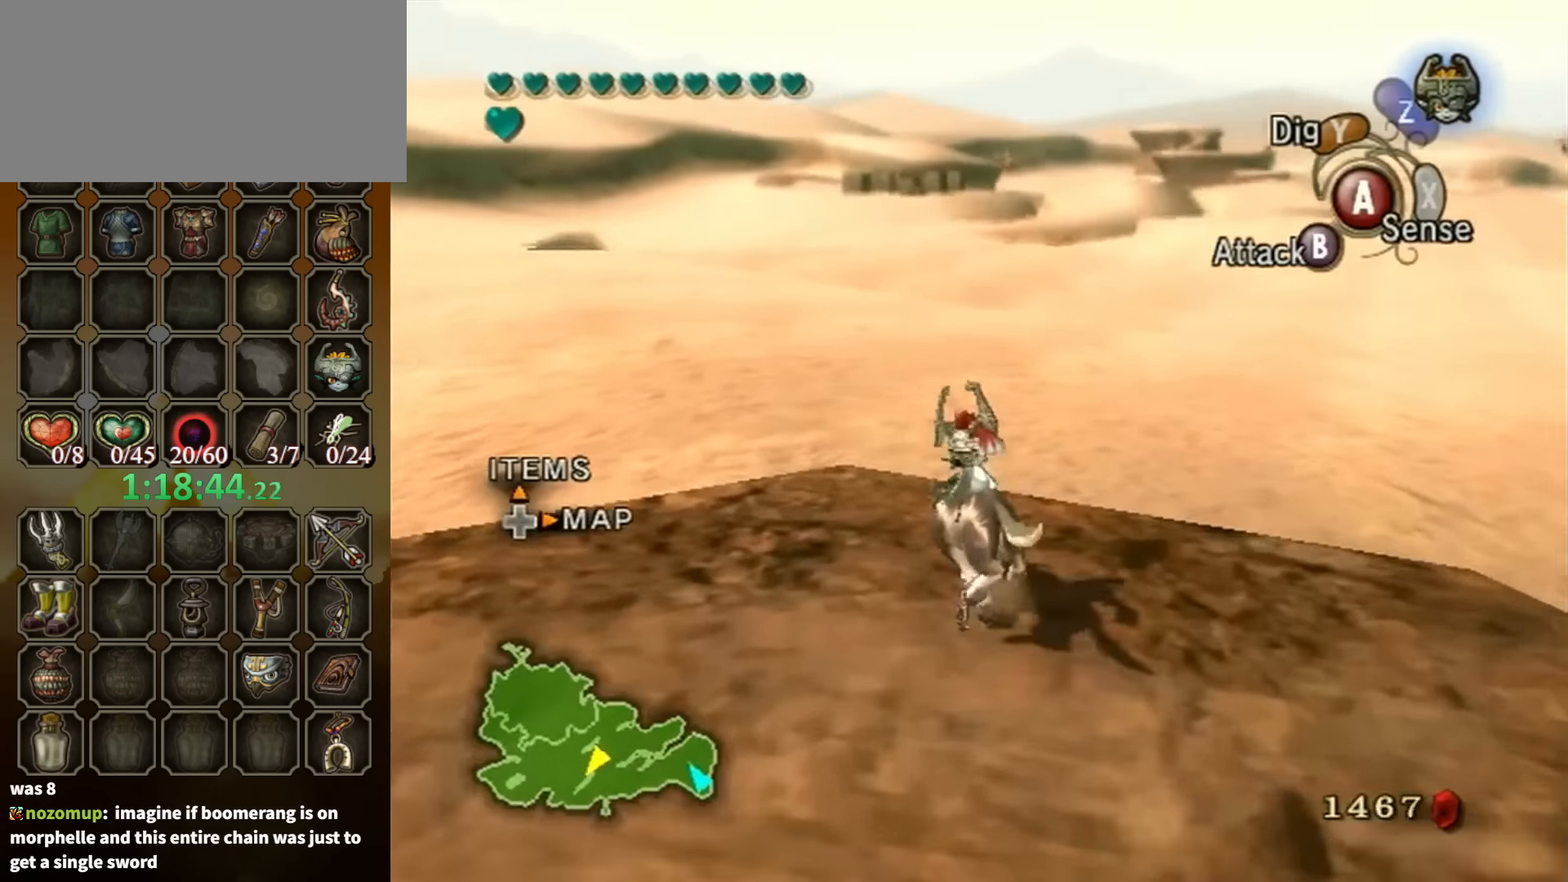
{"buttons": ["A"], "left_stick": "up-right", "right_stick": "center", "events": [[67, "left_stick", "up"], [467, "left_stick", "up-right"], [500, "A", "down"]]}
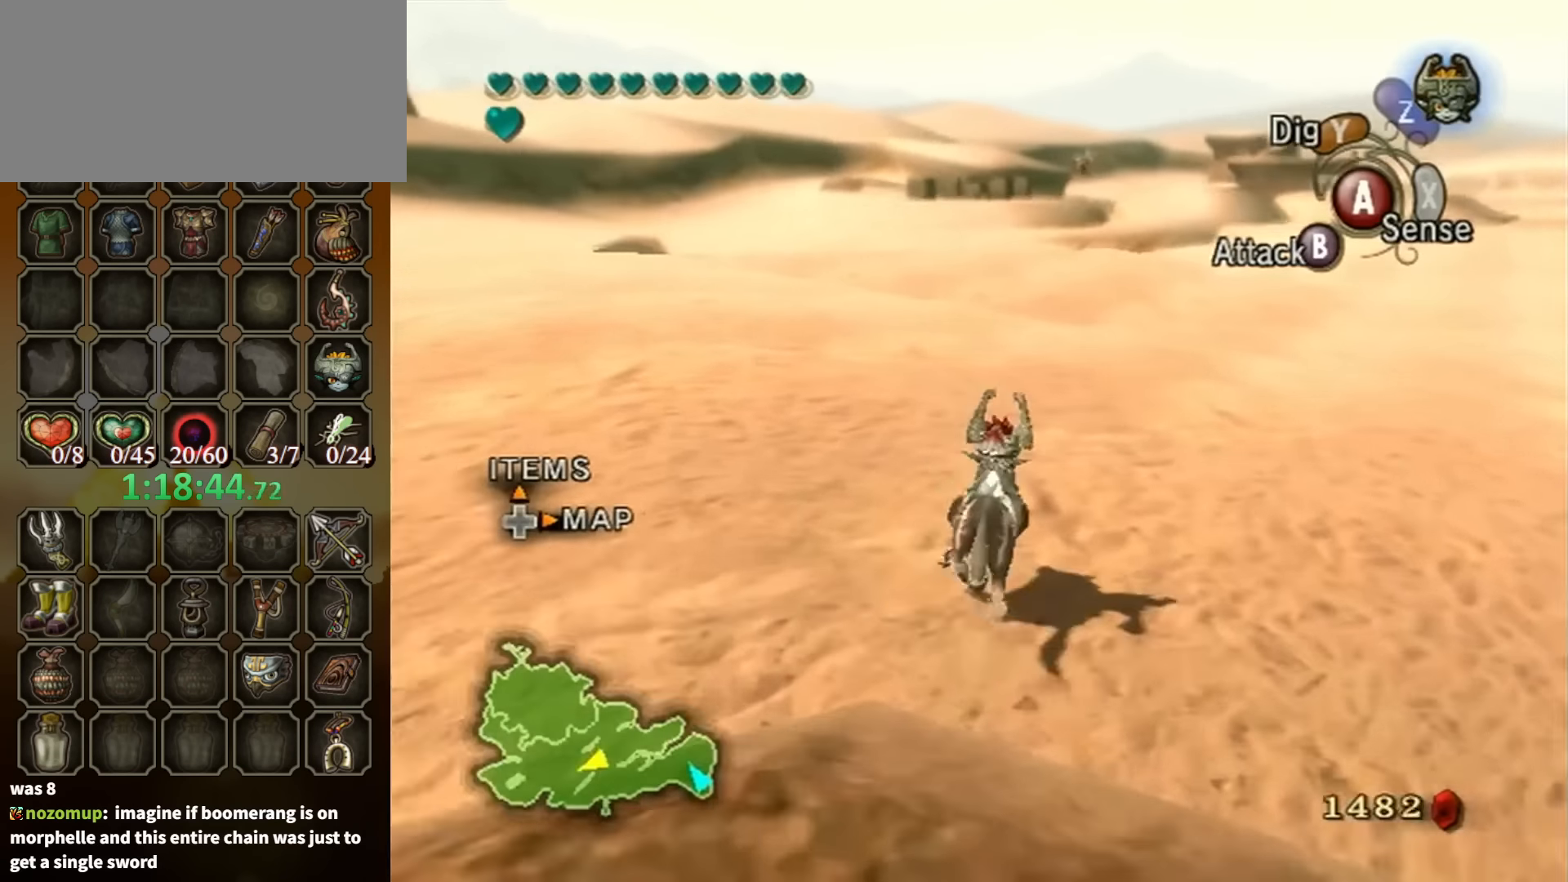
{"buttons": ["A"], "left_stick": "up", "right_stick": "center", "events": [[100, "A", "up"], [200, "A", "down"], [200, "left_stick", "up"], [234, "A", "up"], [334, "A", "down"], [400, "A", "up"], [467, "A", "down"]]}
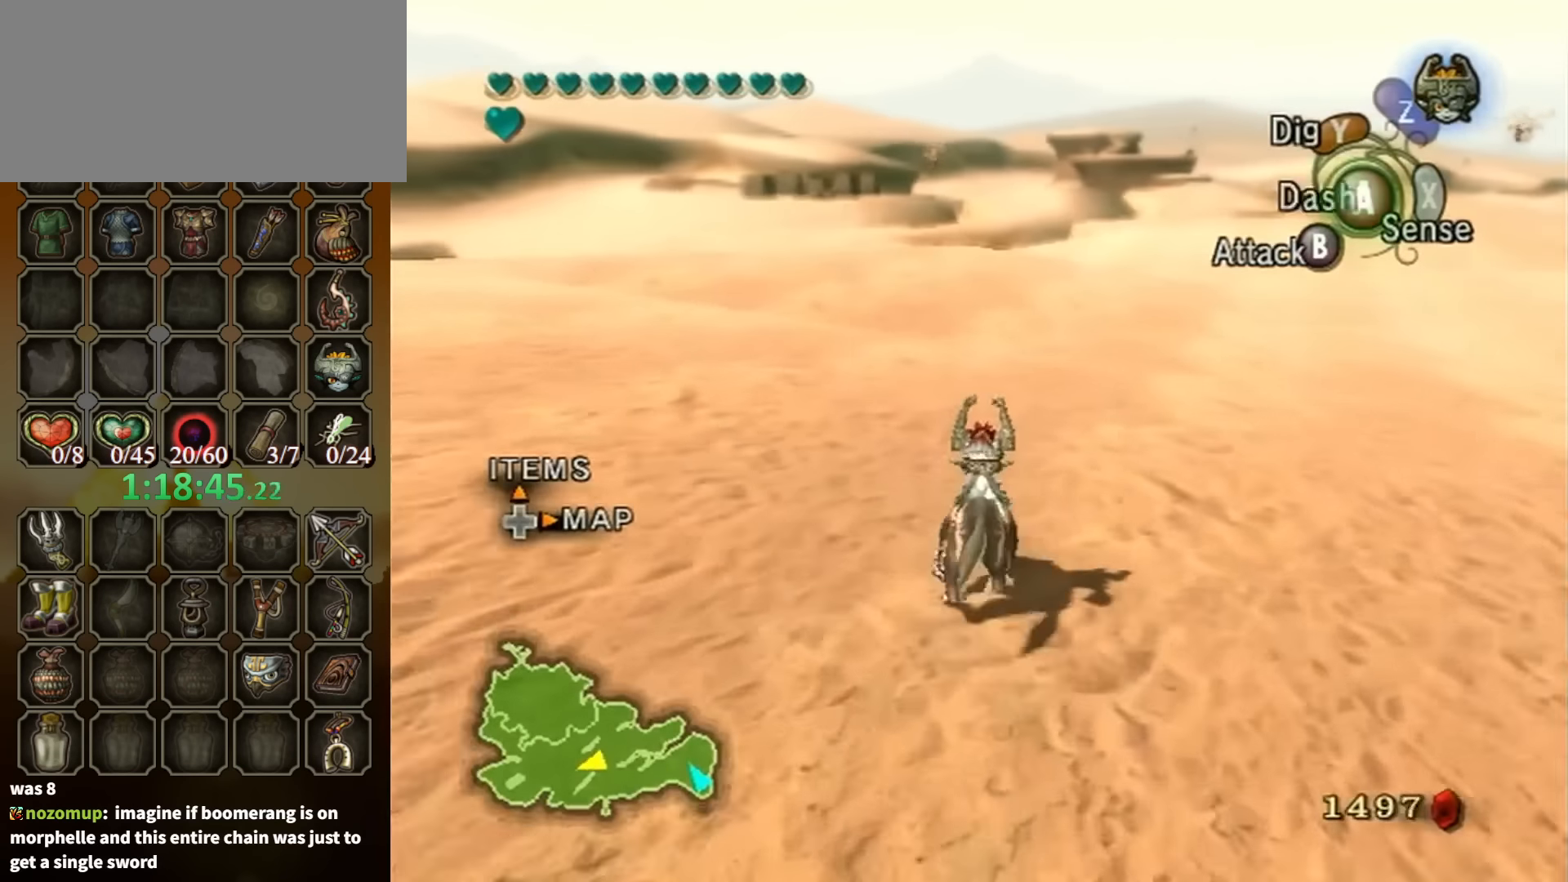
{"buttons": [], "left_stick": "up", "right_stick": "center", "events": [[67, "A", "up"], [134, "A", "down"], [234, "A", "up"], [300, "A", "down"], [367, "A", "up"], [434, "A", "down"], [500, "A", "up"]]}
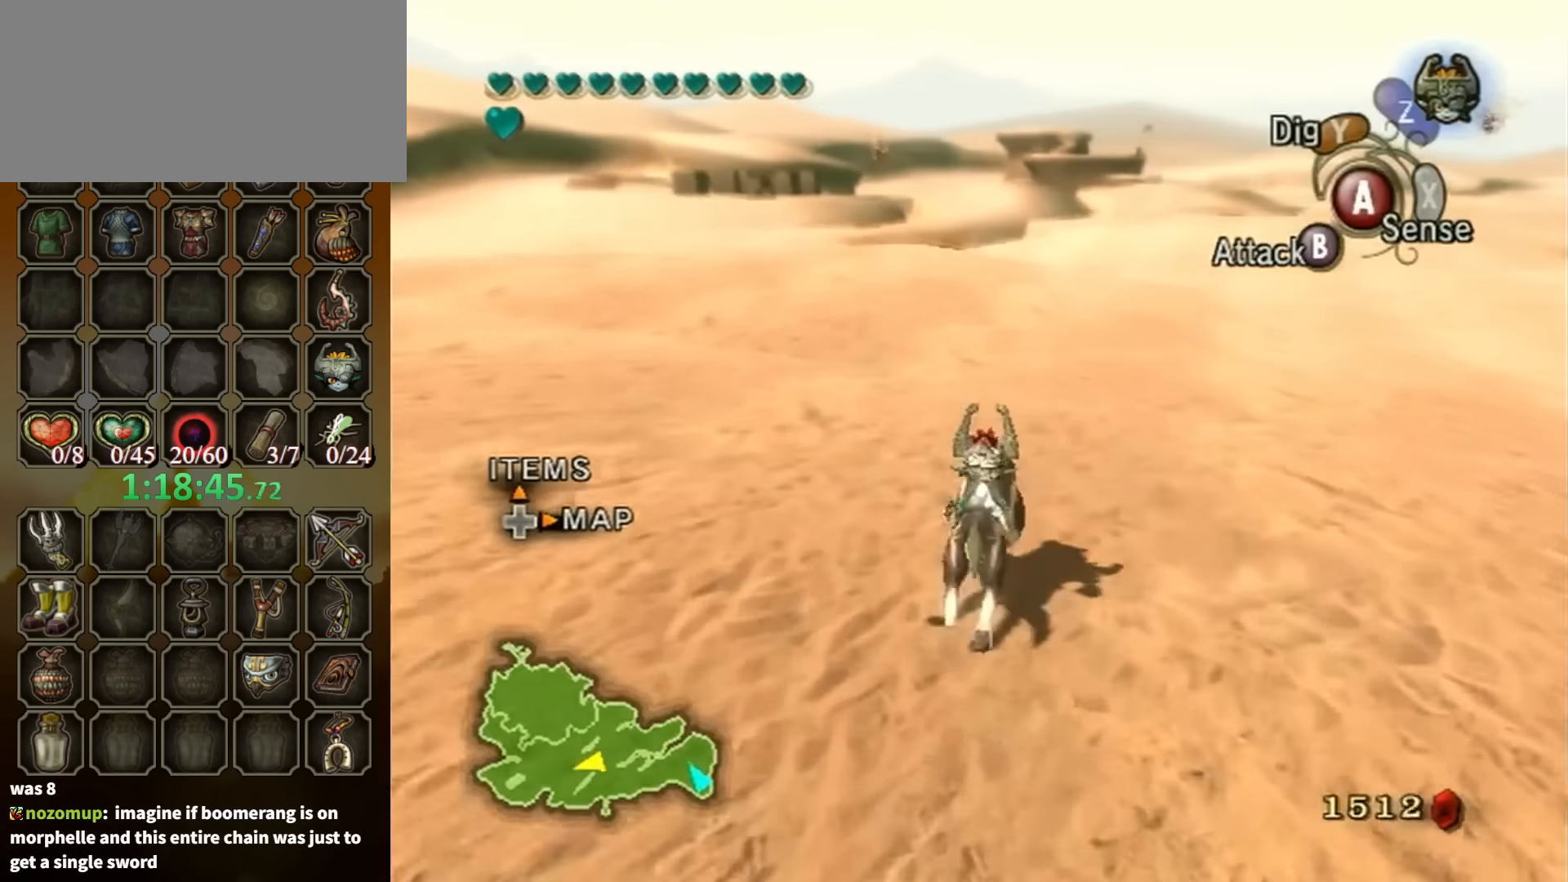
{"buttons": [], "left_stick": "up", "right_stick": "center", "events": [[134, "A", "down"], [200, "A", "up"]]}
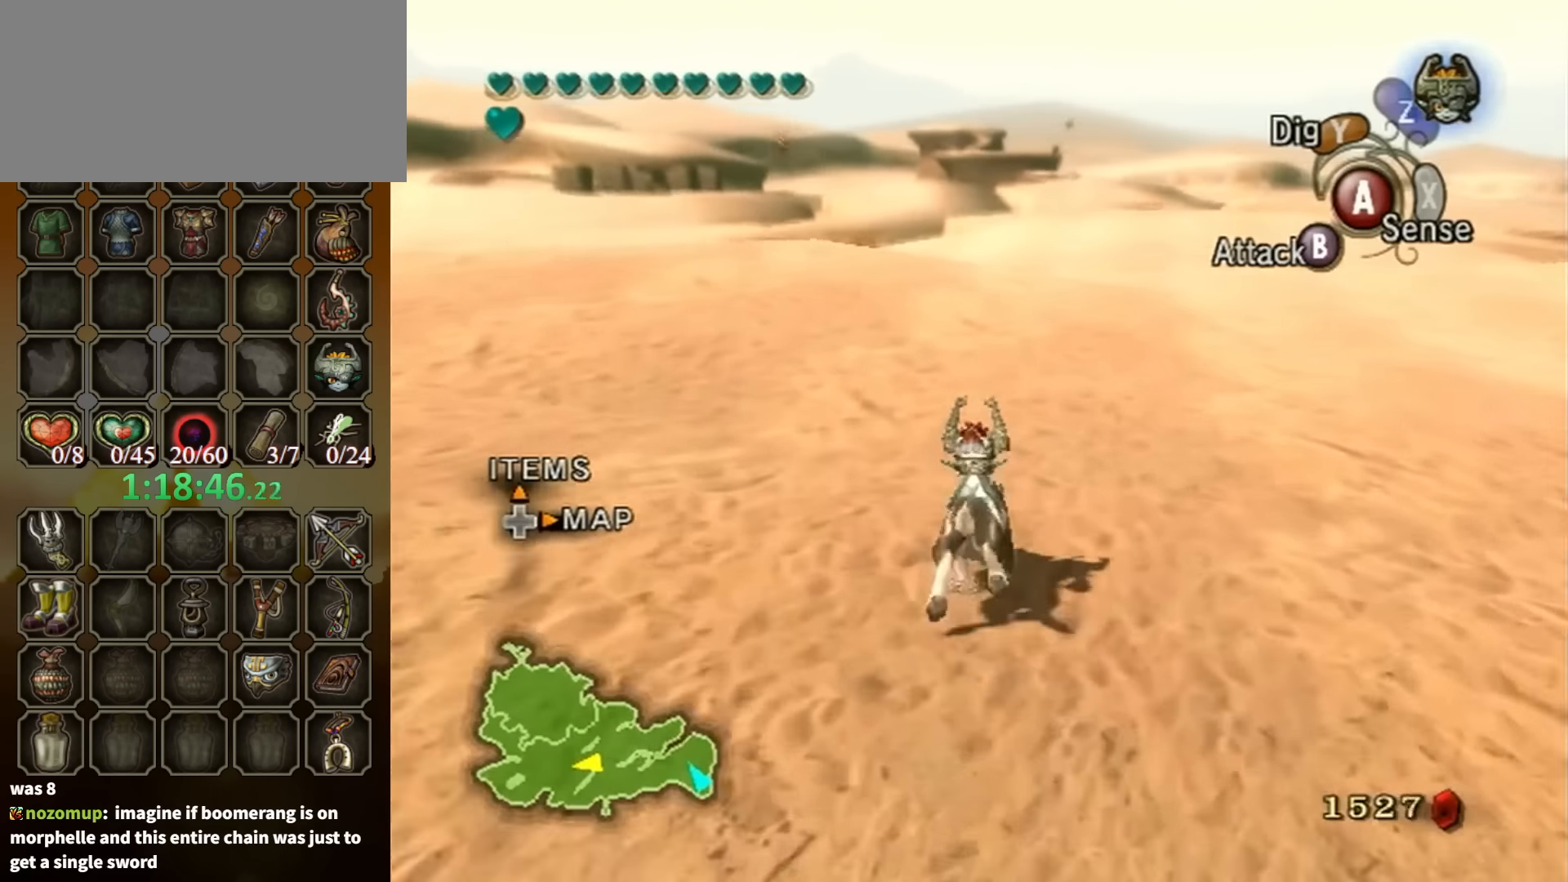
{"buttons": [], "left_stick": "up", "right_stick": "center", "events": []}